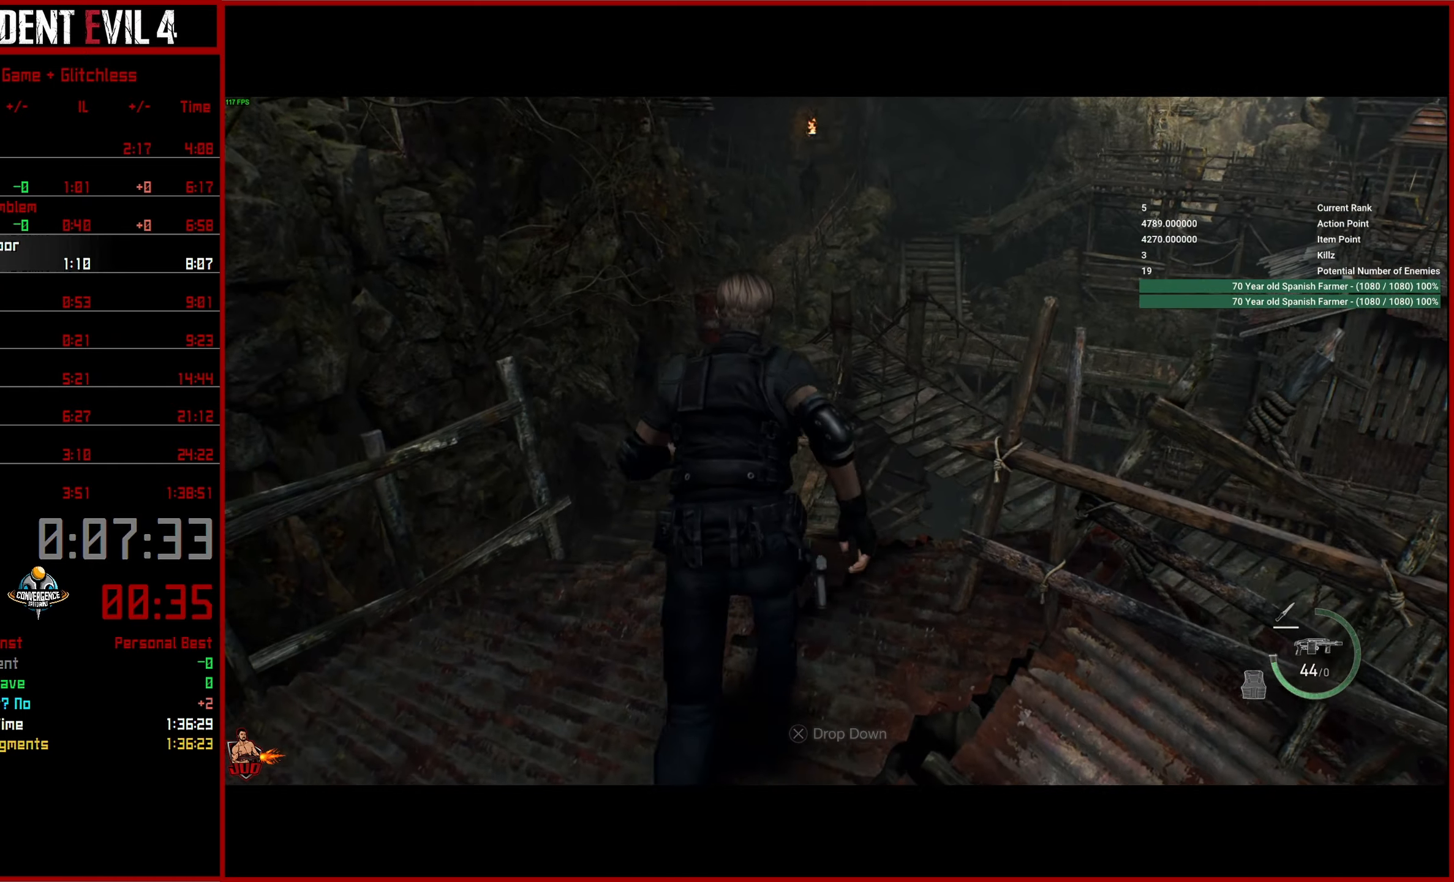
Gameplay with a controller (PlayStation layout); each line is a JSON object with the inputs held at the frame after it. "events" lists button and stick changes between this image and that frame as [ms after this image, input, new state], when the widget could be followed in between.
{"buttons": [], "left_stick": "up", "right_stick": "down-right", "events": [[184, "CROSS", "down"], [317, "CROSS", "up"], [384, "CROSS", "down"], [500, "CROSS", "up"]]}
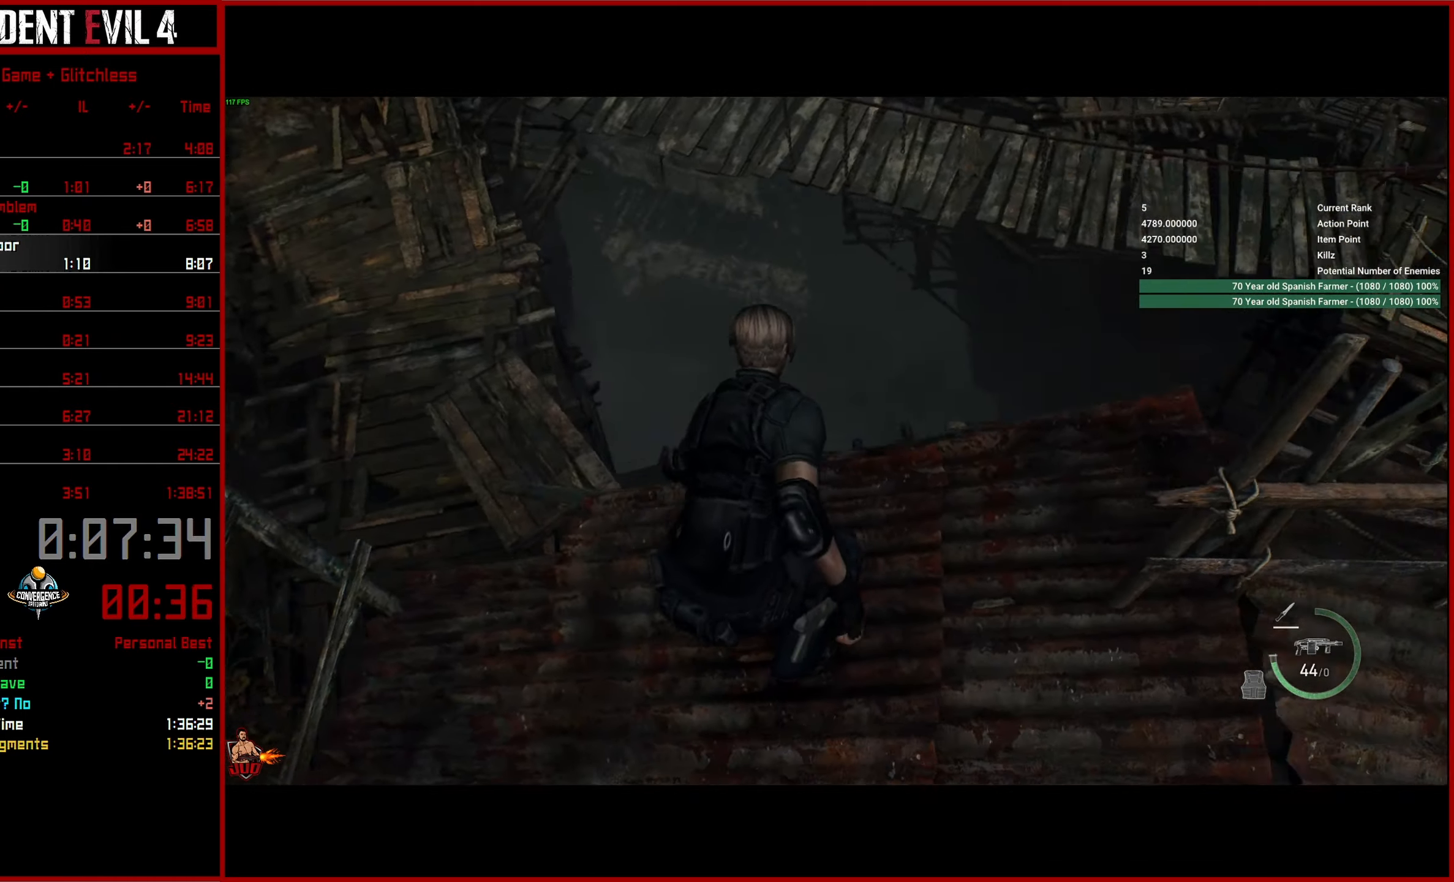
{"buttons": [], "left_stick": "up", "right_stick": "up-right", "events": [[134, "right_stick", "right"], [384, "right_stick", "up-right"]]}
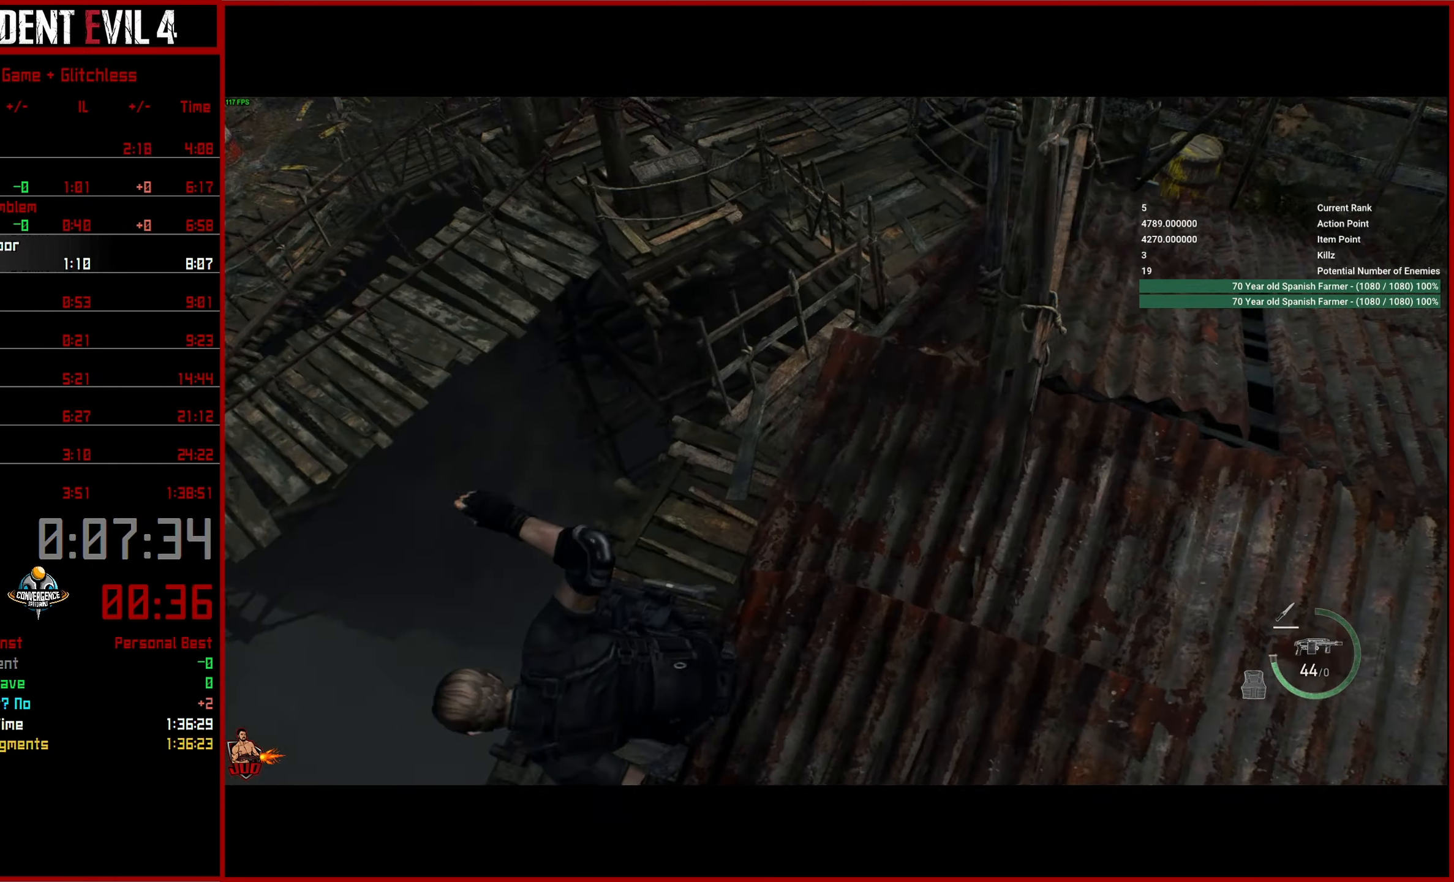
{"buttons": ["L2"], "left_stick": "up", "right_stick": "up-right", "events": [[367, "L2", "down"]]}
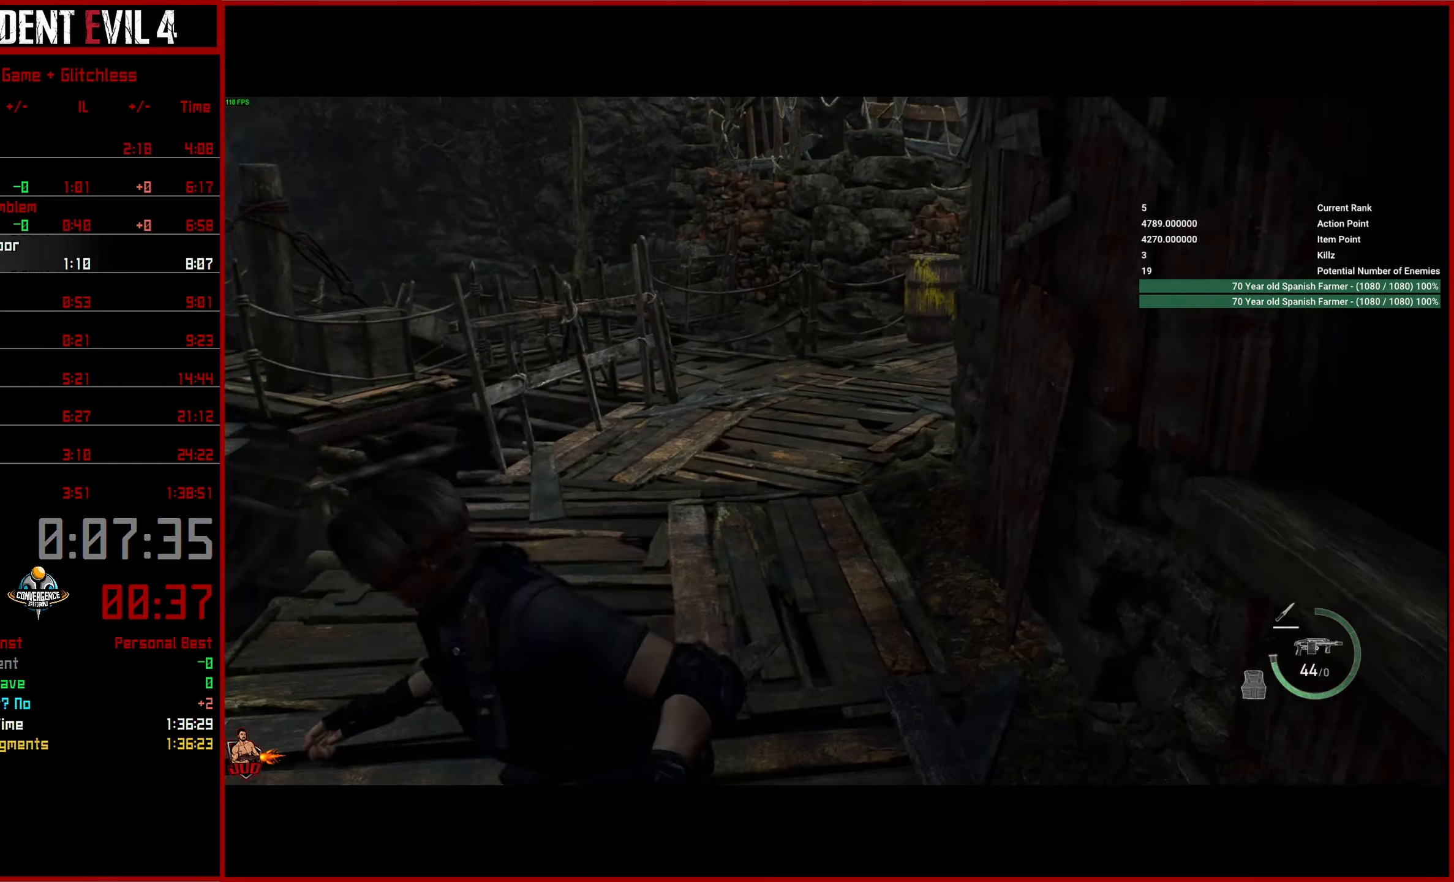
{"buttons": ["L2"], "left_stick": "up", "right_stick": "up-right", "events": [[50, "L2", "up"], [500, "L2", "down"]]}
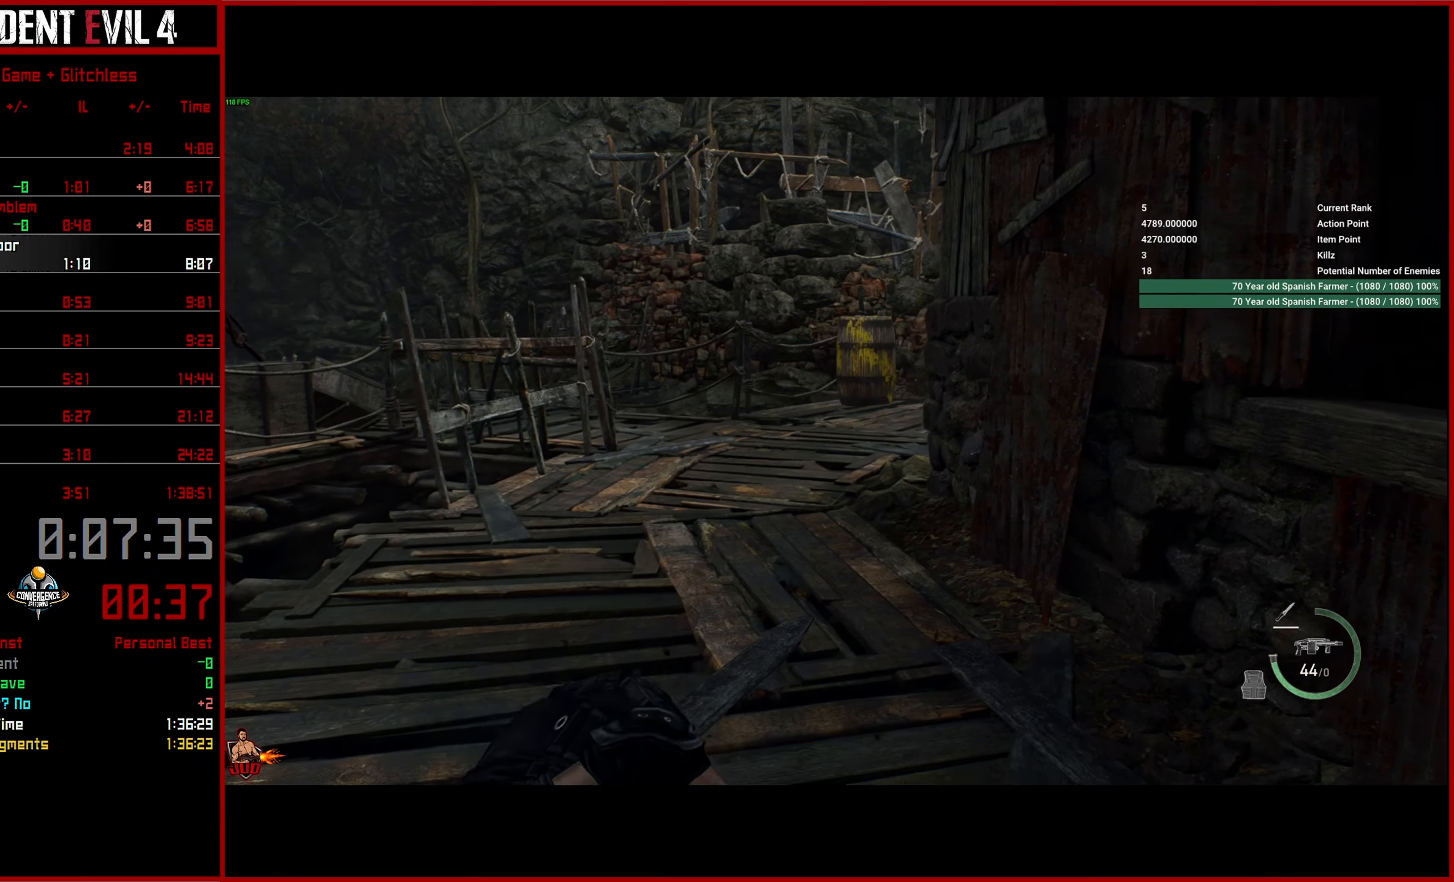
{"buttons": ["L3"], "left_stick": "up", "right_stick": "up-right", "events": [[100, "L2", "up"], [200, "L3", "down"], [300, "L3", "up"], [383, "L3", "down"]]}
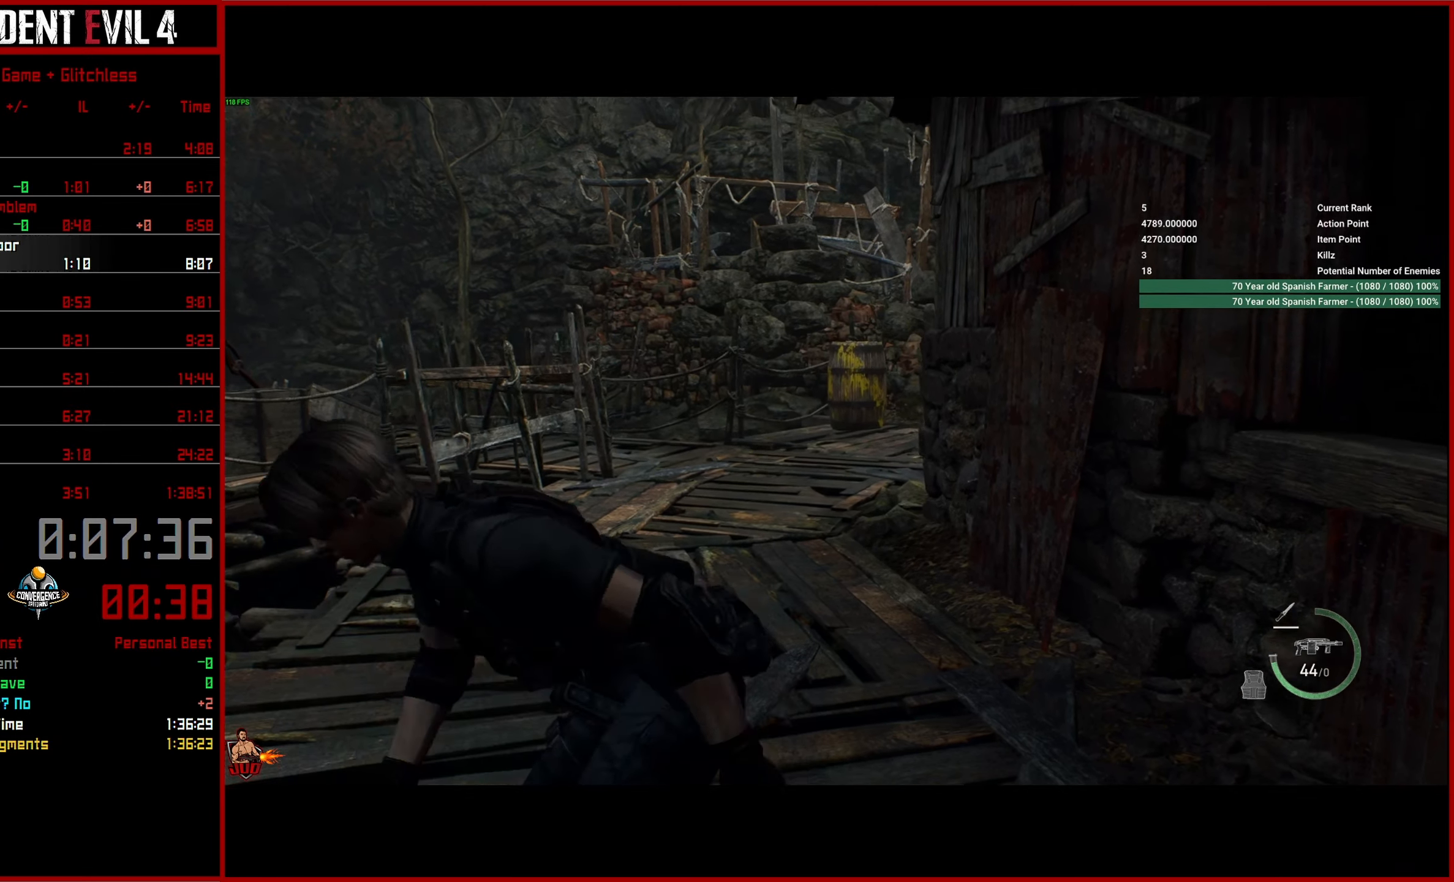
{"buttons": [], "left_stick": "up", "right_stick": "right", "events": [[16, "L3", "up"], [116, "L3", "down"], [216, "L3", "up"], [283, "right_stick", "right"], [300, "L3", "down"], [416, "L3", "up"]]}
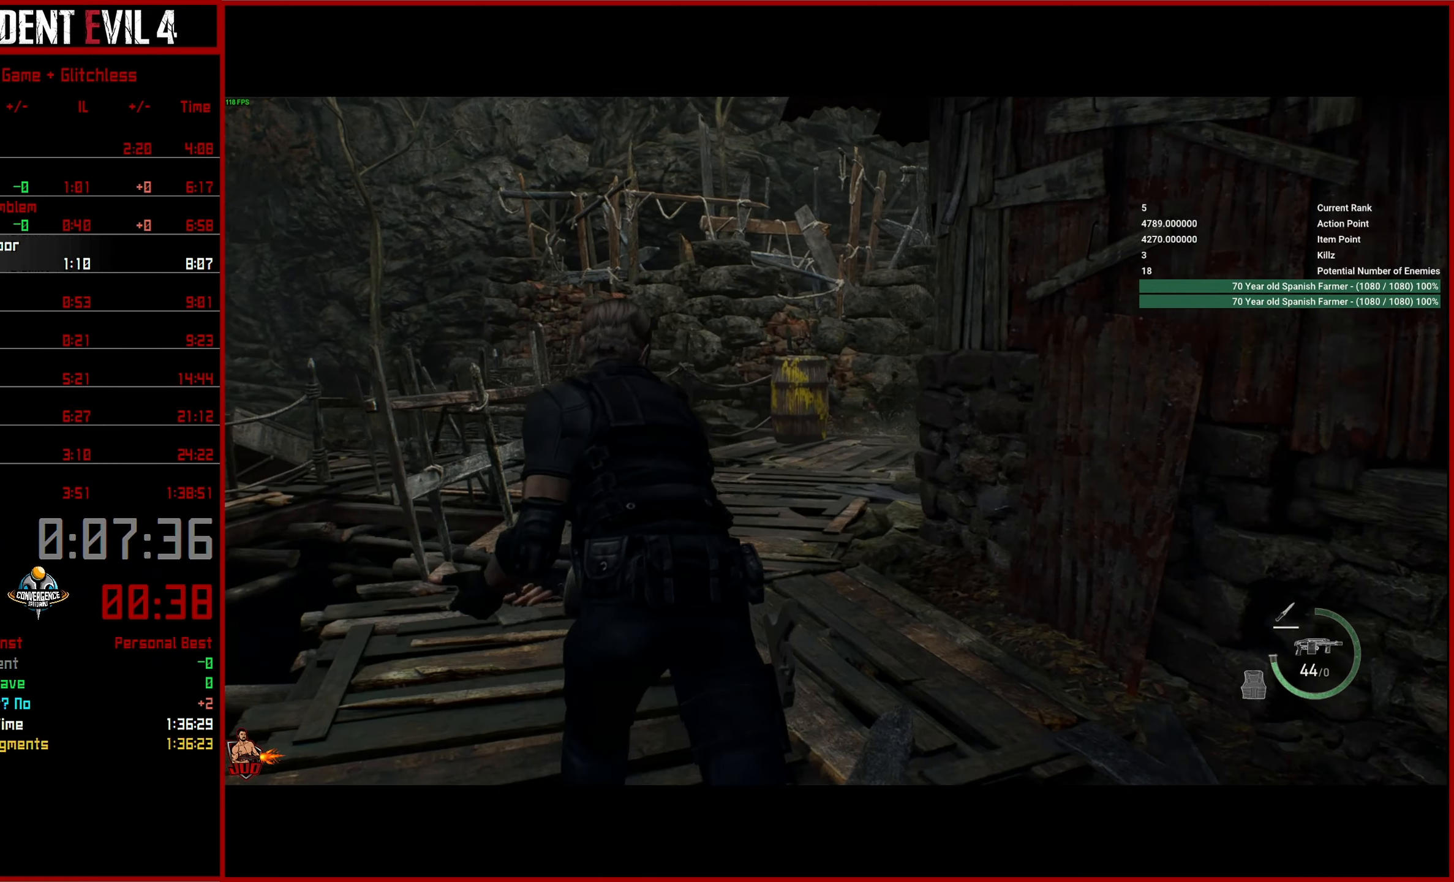
{"buttons": [], "left_stick": "up", "right_stick": "right", "events": []}
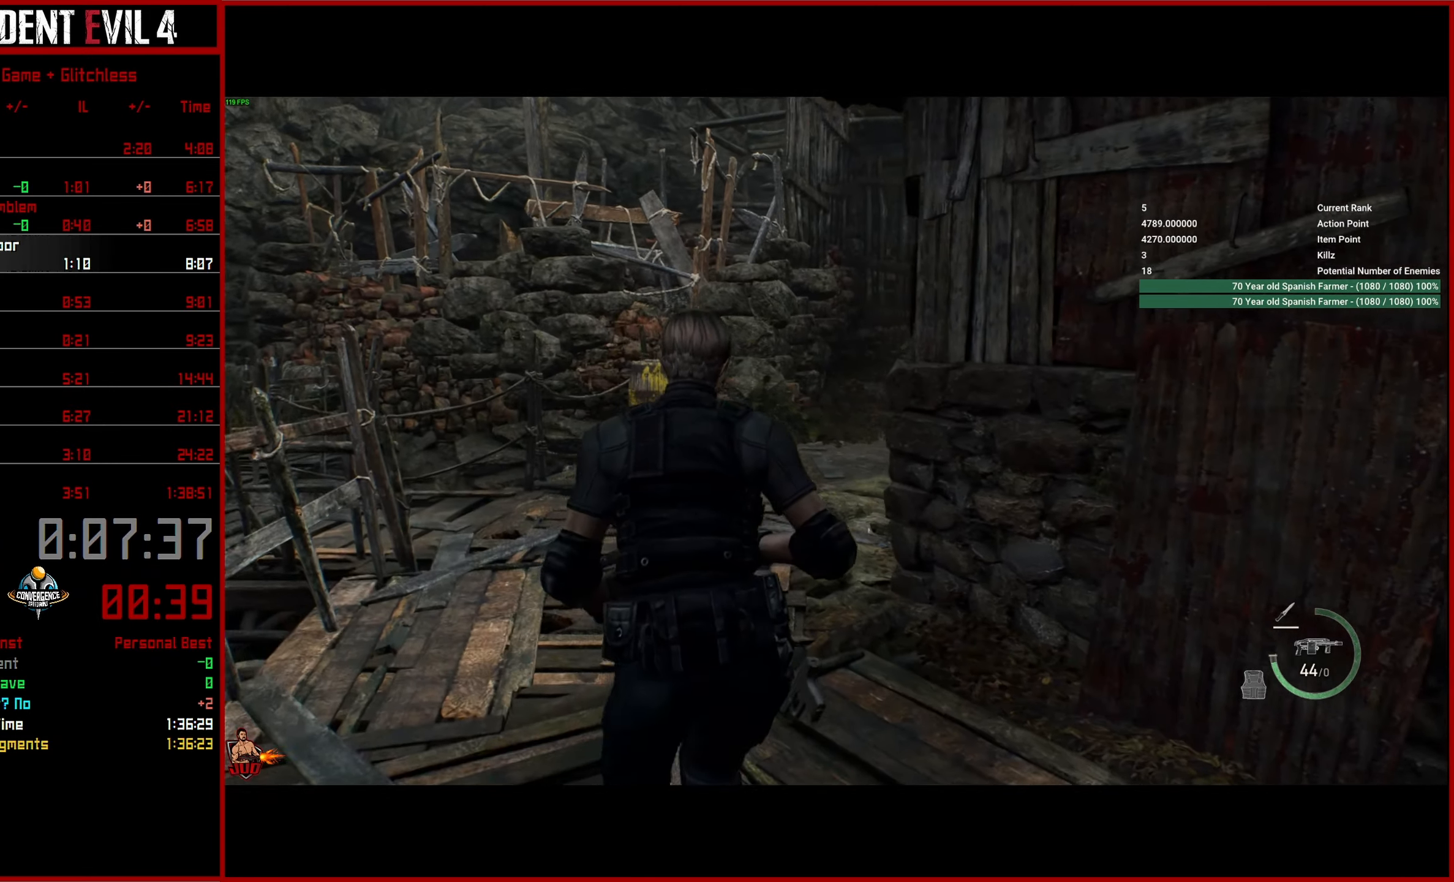
{"buttons": [], "left_stick": "up", "right_stick": "right", "events": []}
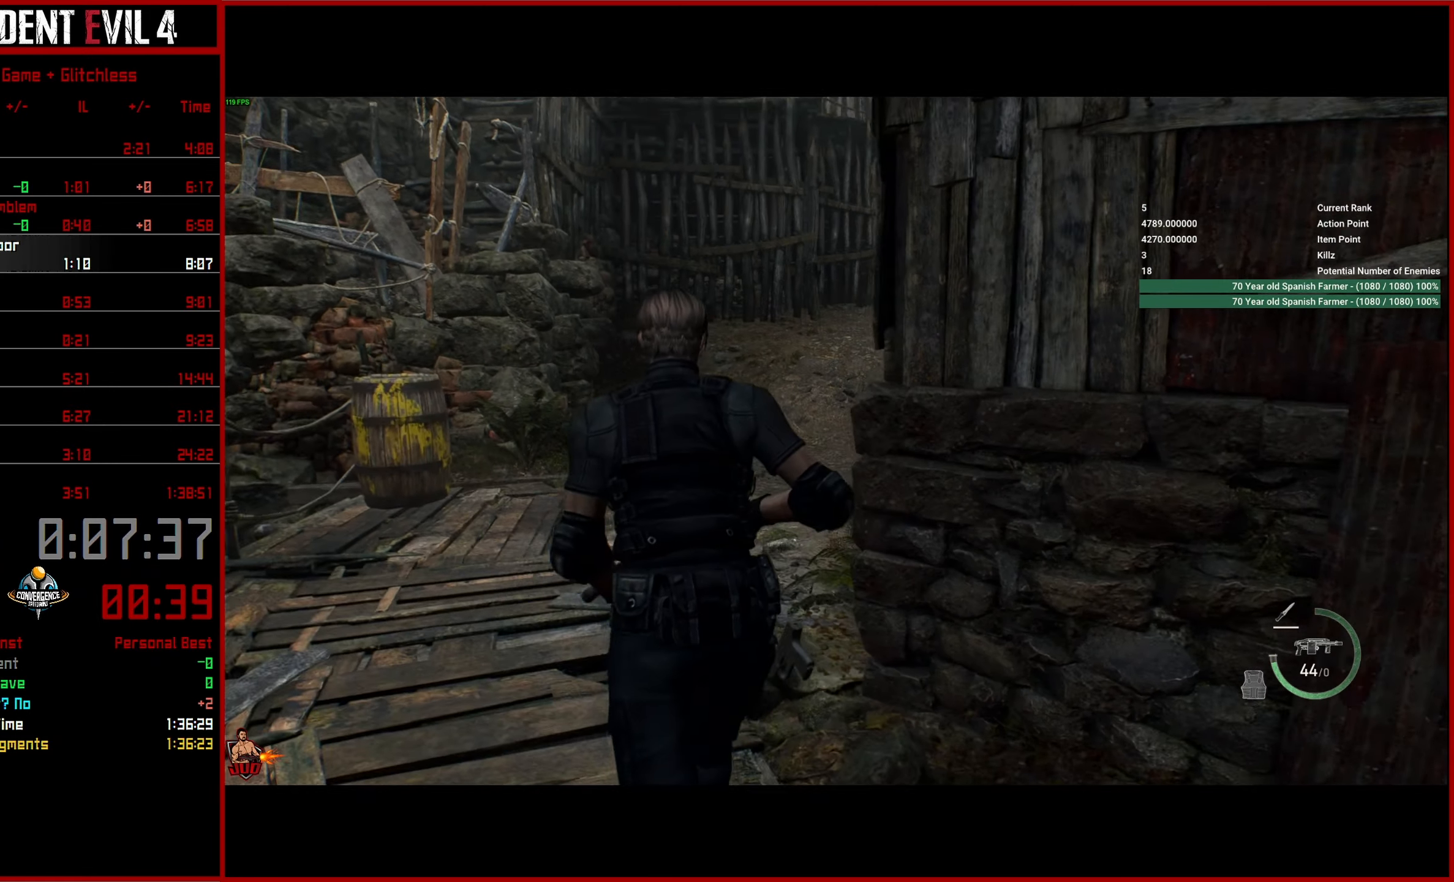
{"buttons": [], "left_stick": "up", "right_stick": "right", "events": []}
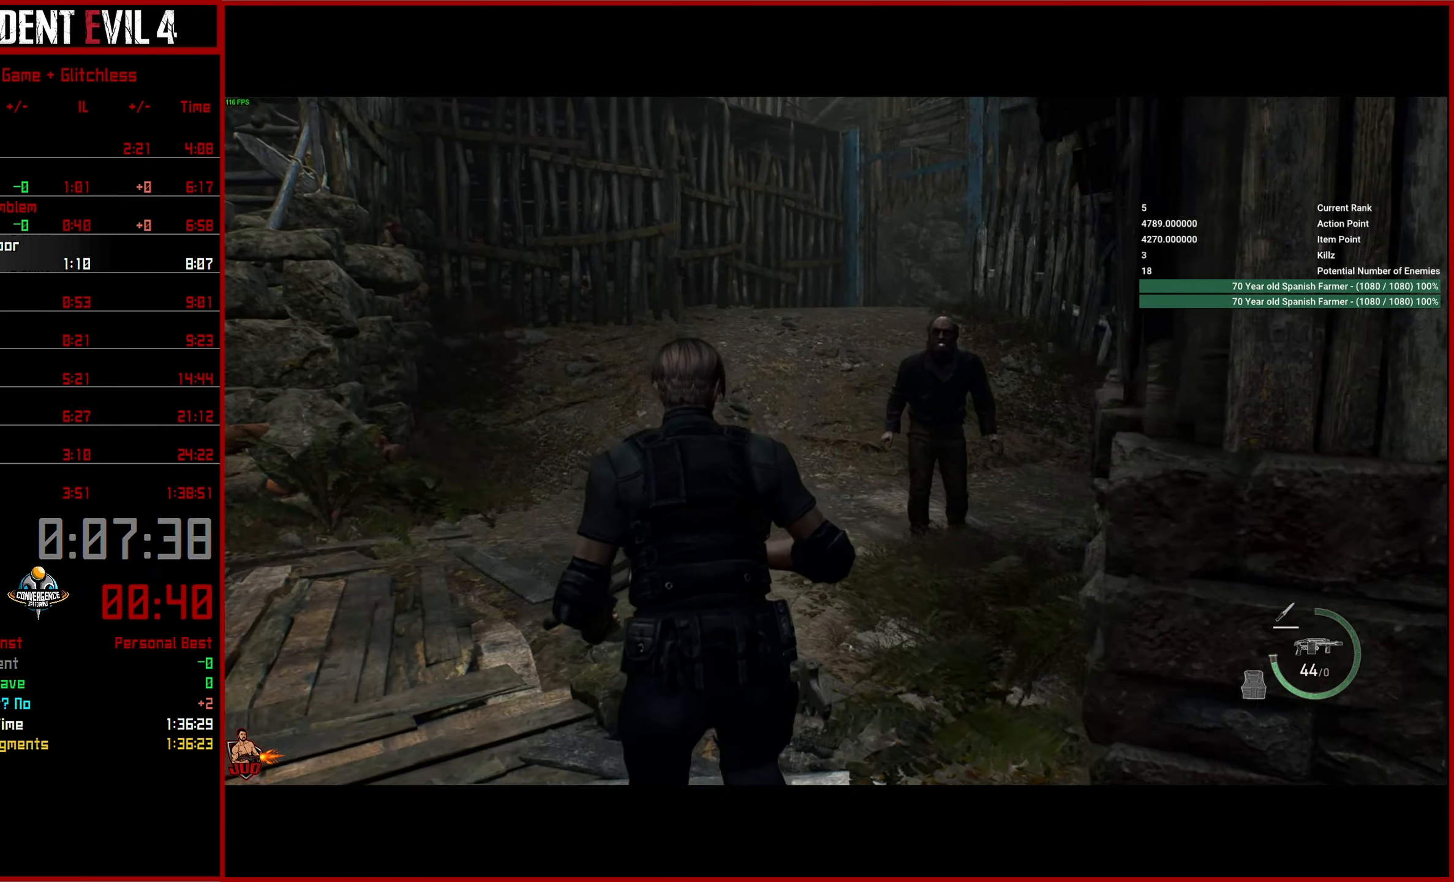
{"buttons": [], "left_stick": "up", "right_stick": "right", "events": []}
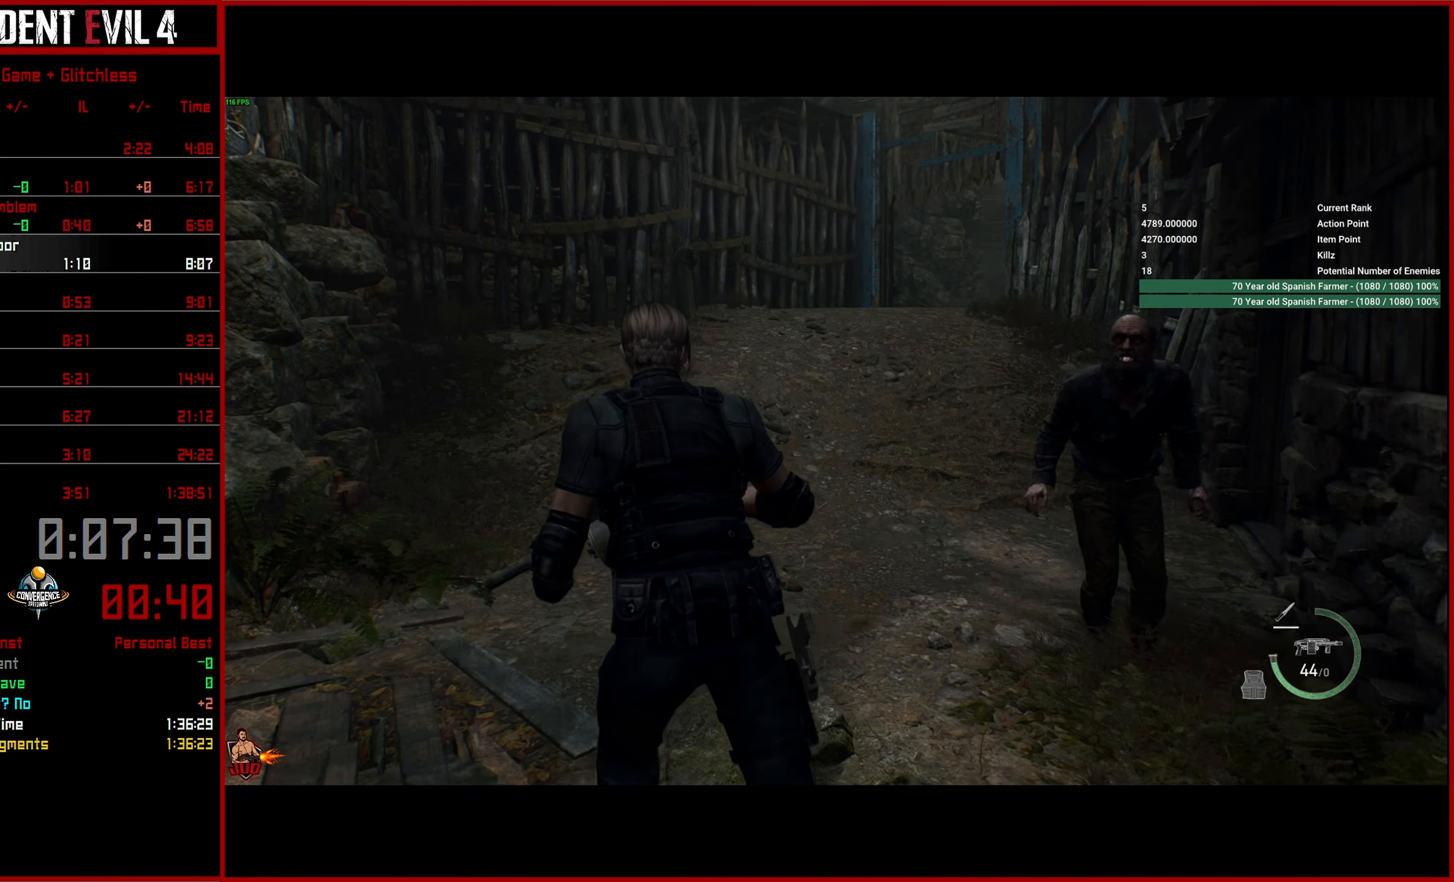
{"buttons": [], "left_stick": "up", "right_stick": "right", "events": []}
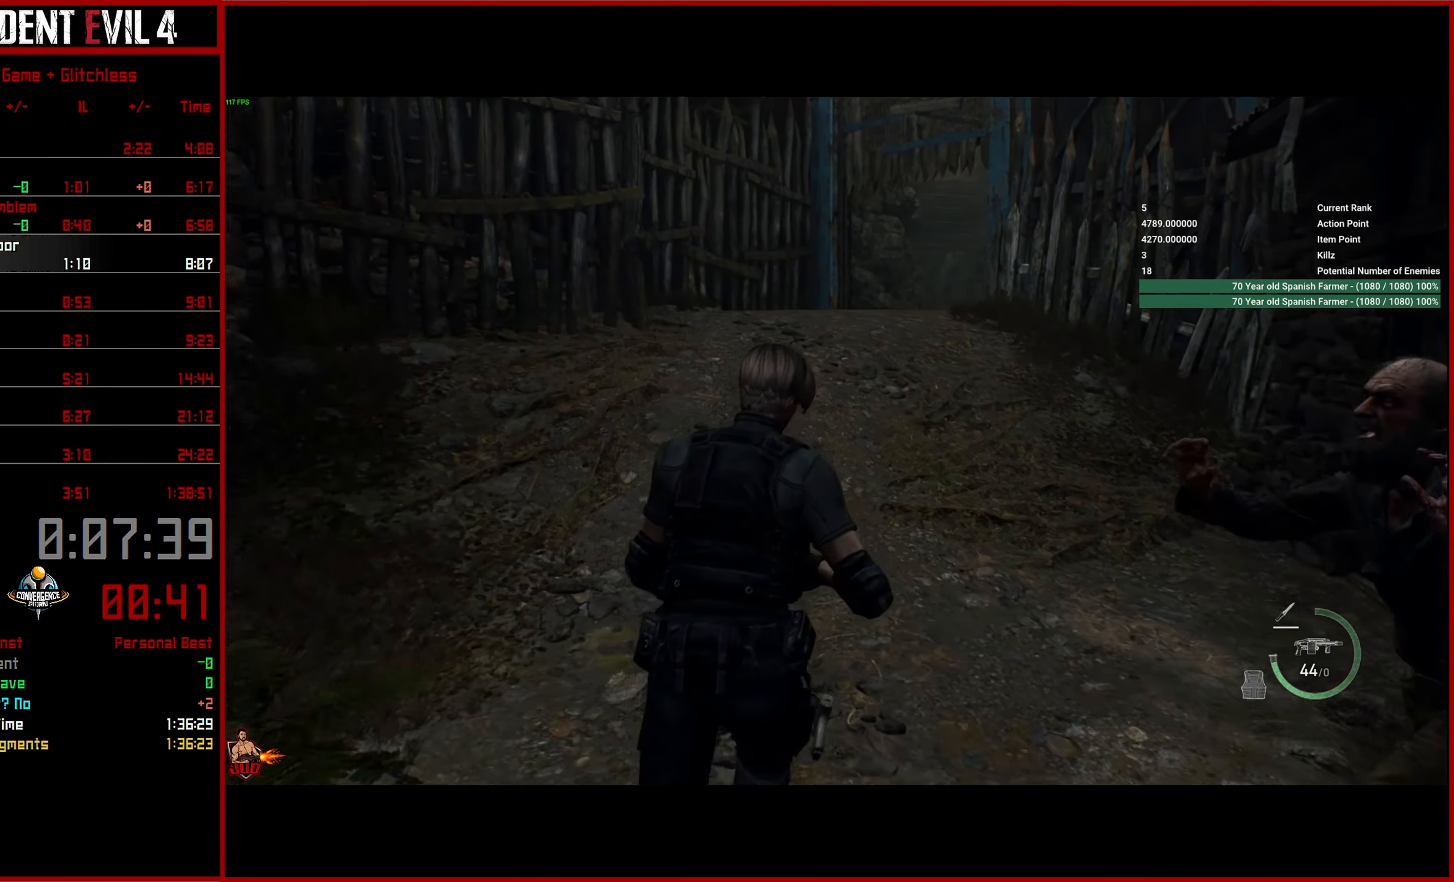
{"buttons": [], "left_stick": "up", "right_stick": "center", "events": [[50, "right_stick", "up-right"], [316, "right_stick", "center"]]}
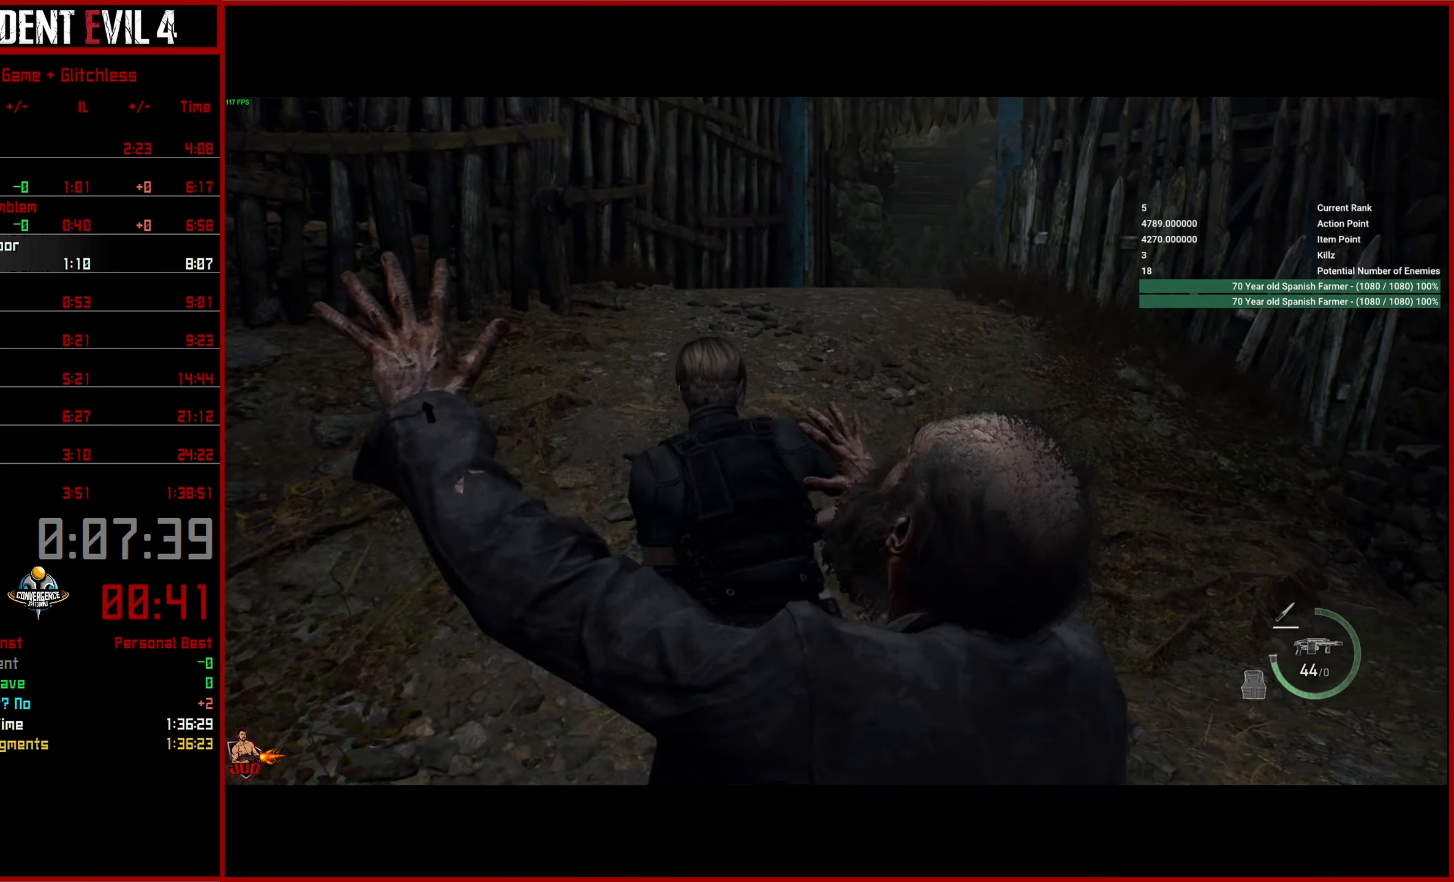
{"buttons": [], "left_stick": "up", "right_stick": "up-right", "events": [[383, "right_stick", "up-right"]]}
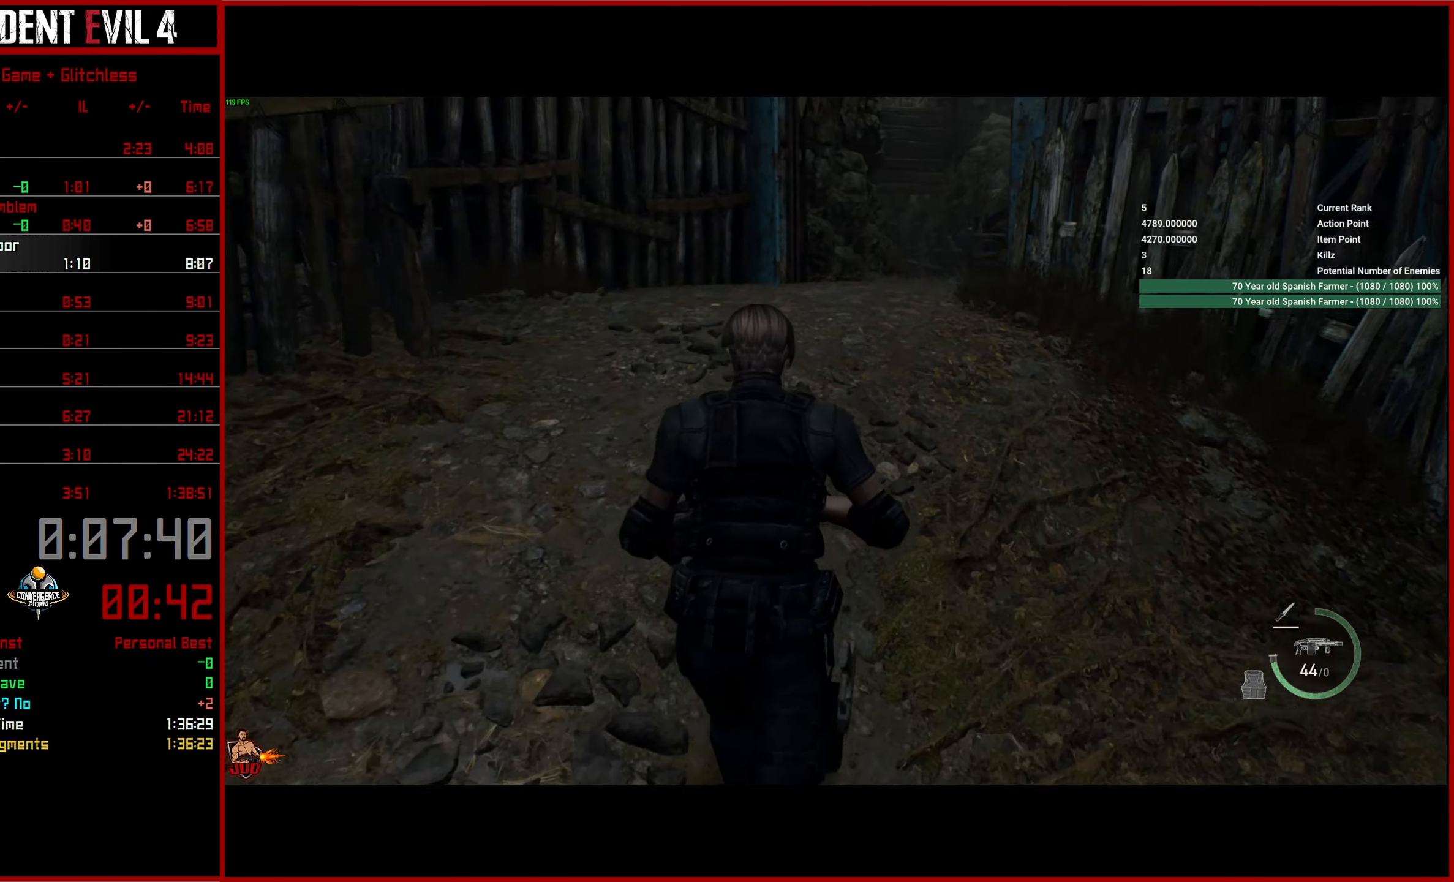
{"buttons": [], "left_stick": "up", "right_stick": "center", "events": [[117, "right_stick", "center"]]}
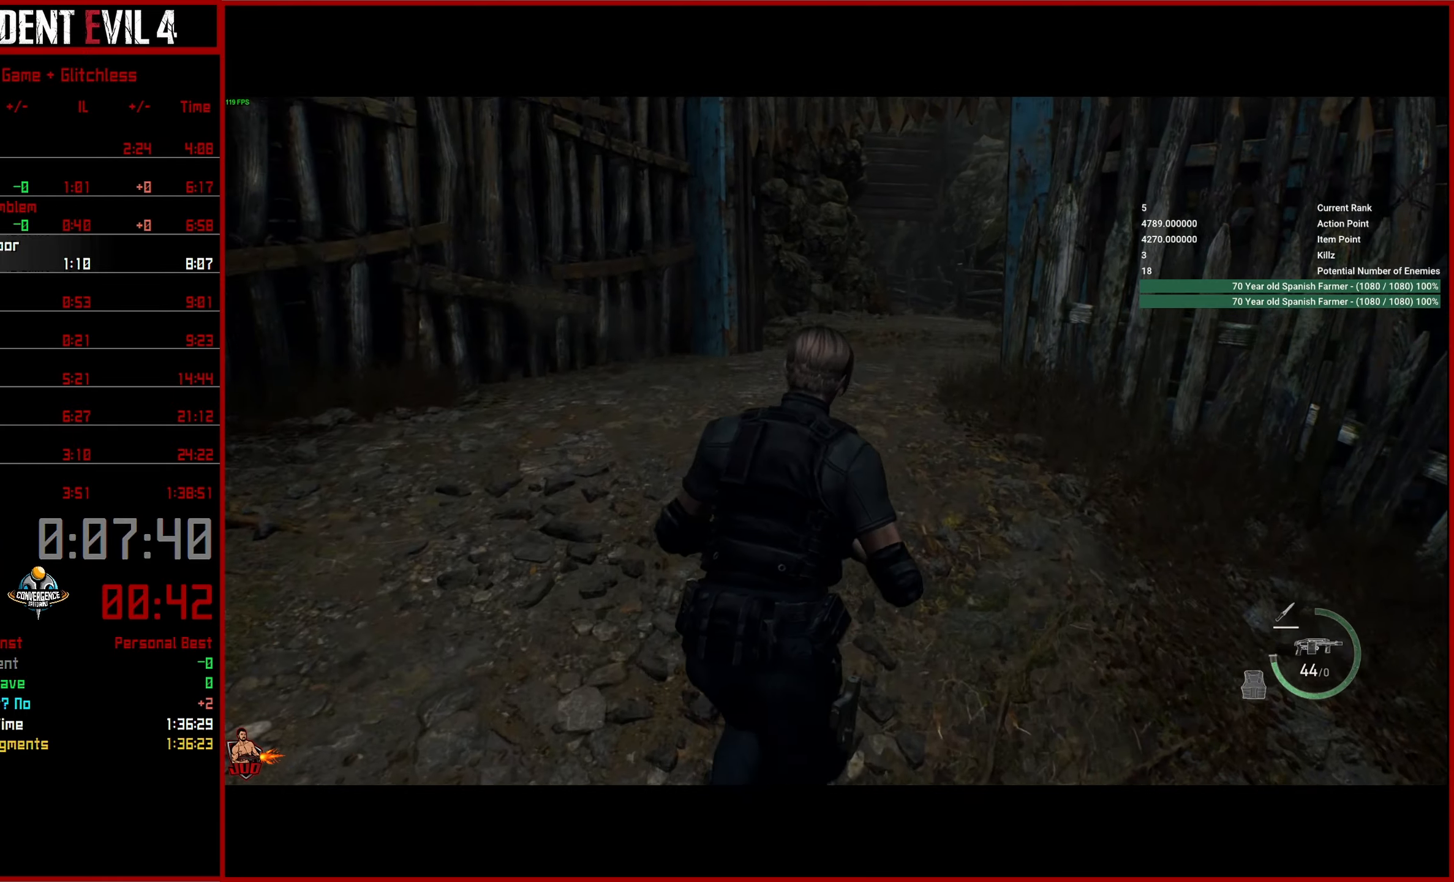
{"buttons": [], "left_stick": "up", "right_stick": "center", "events": []}
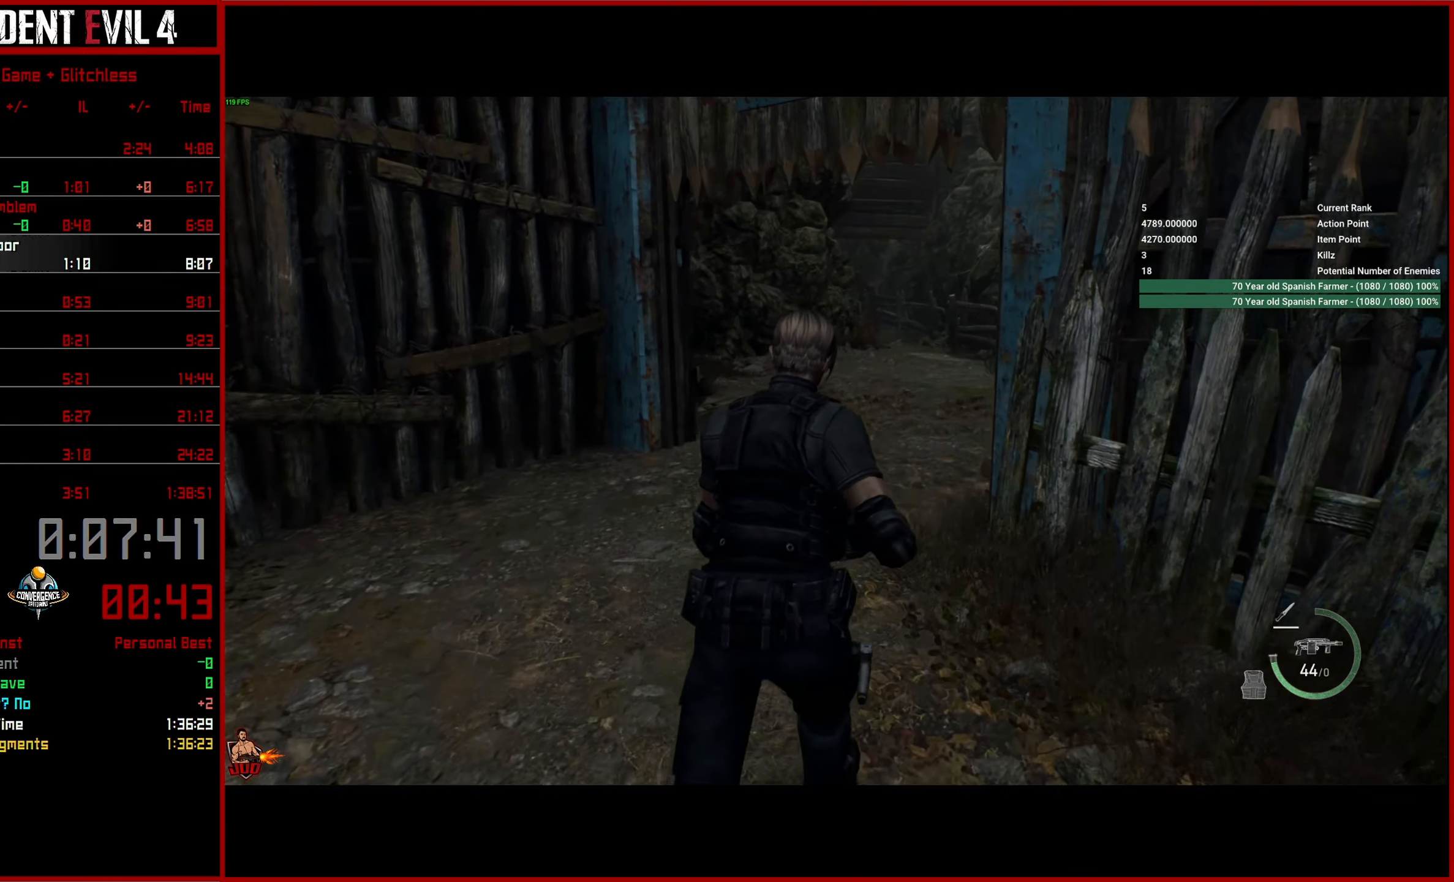
{"buttons": [], "left_stick": "up", "right_stick": "center", "events": []}
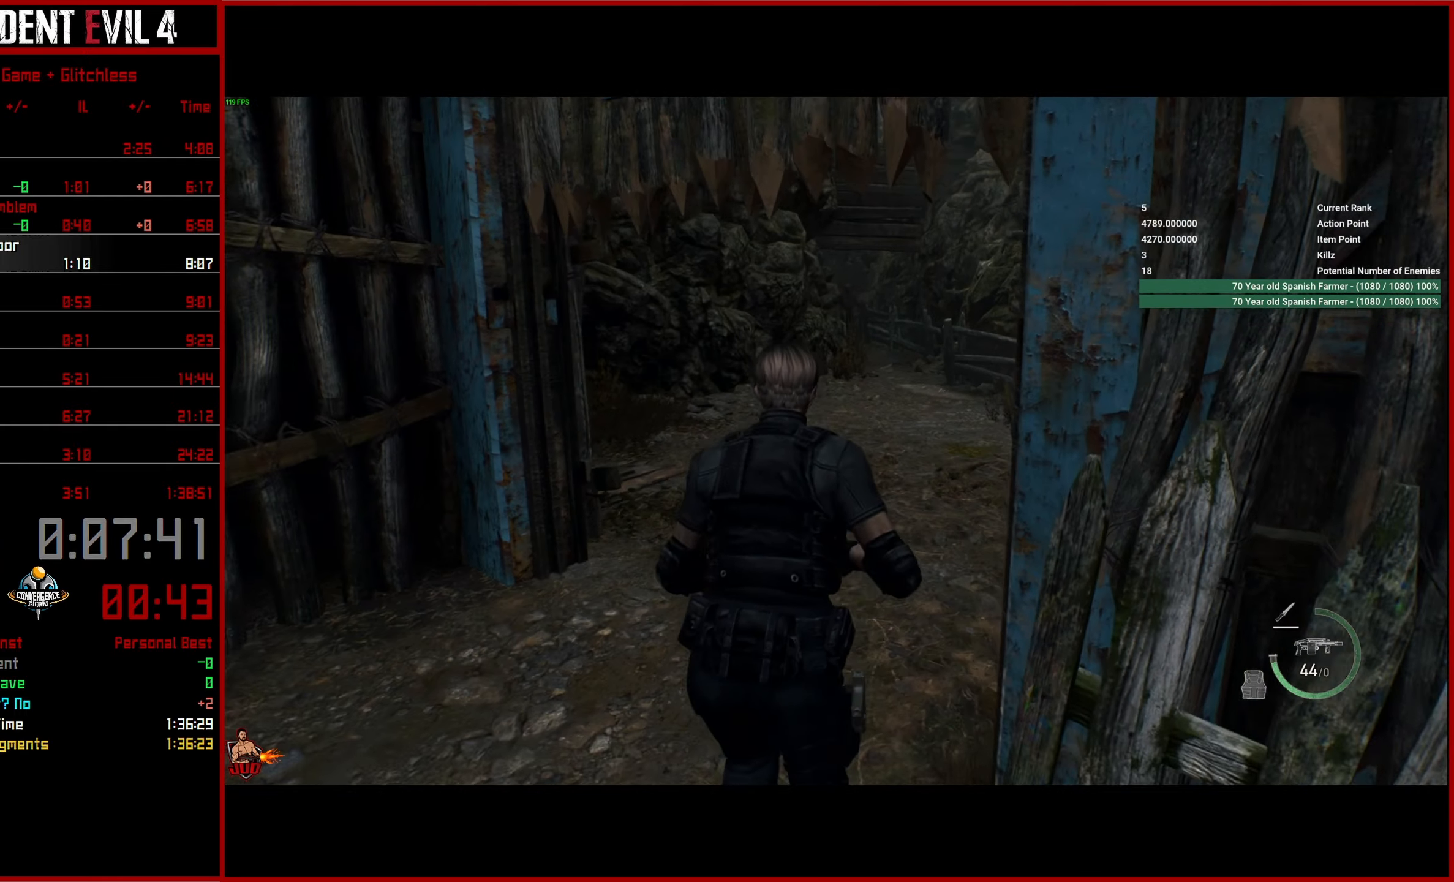
{"buttons": [], "left_stick": "up", "right_stick": "left", "events": [[17, "right_stick", "left"]]}
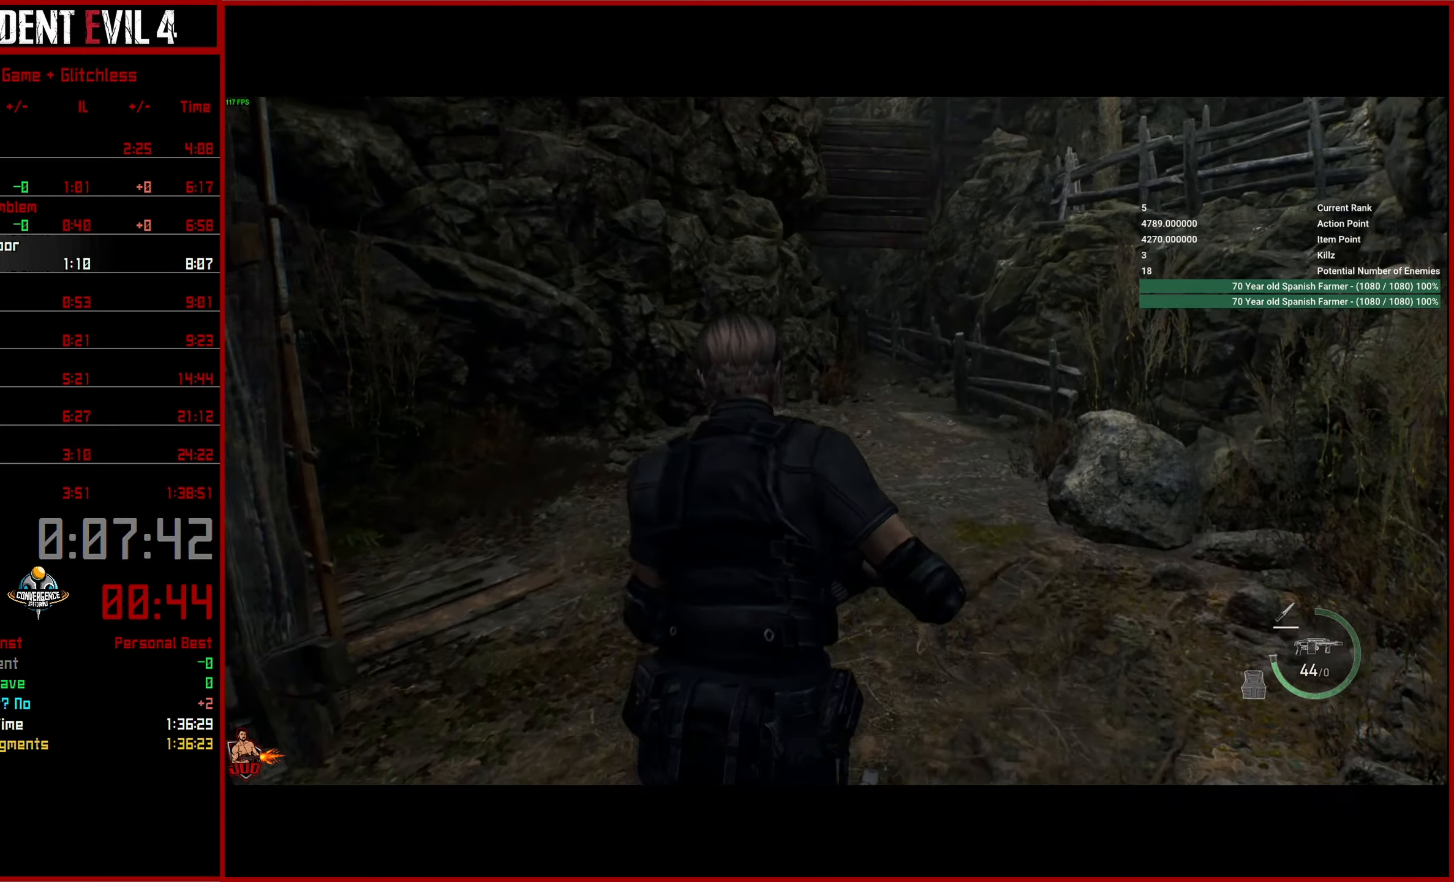
{"buttons": [], "left_stick": "up", "right_stick": "left", "events": []}
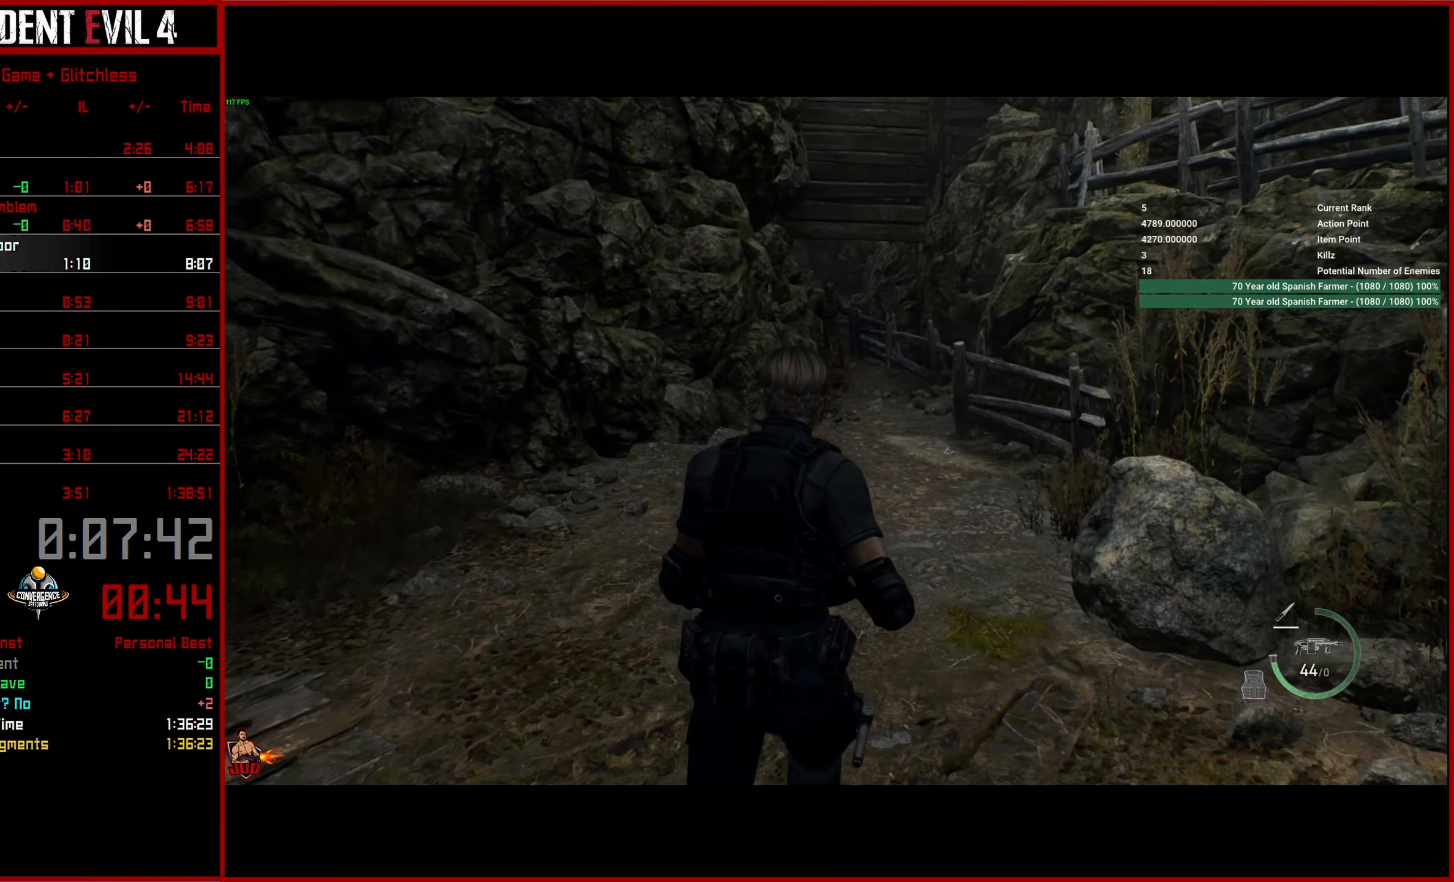
{"buttons": [], "left_stick": "up", "right_stick": "left", "events": []}
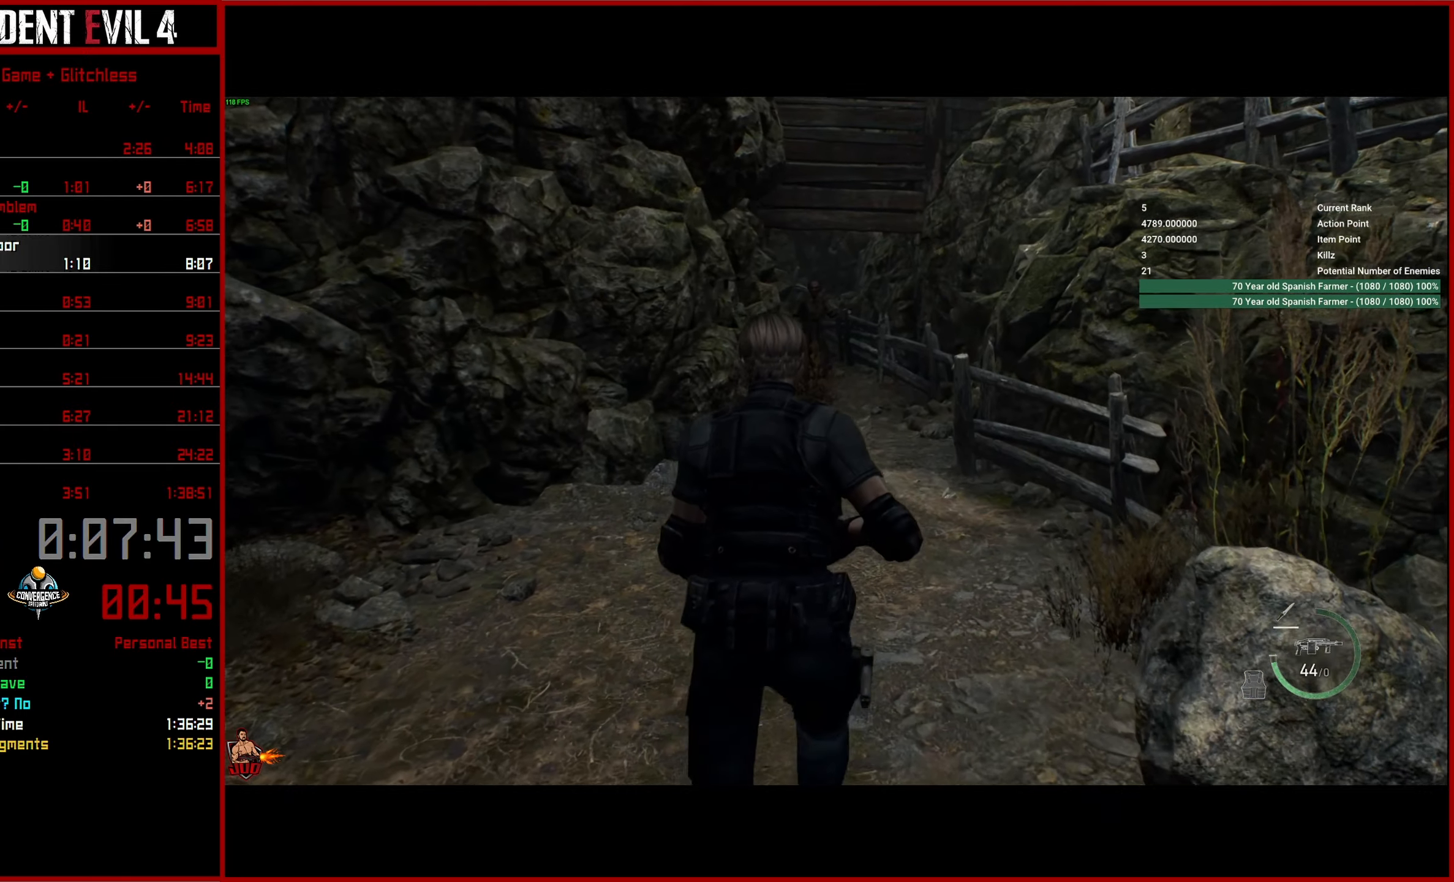
{"buttons": [], "left_stick": "up", "right_stick": "down-left", "events": [[417, "right_stick", "down-left"]]}
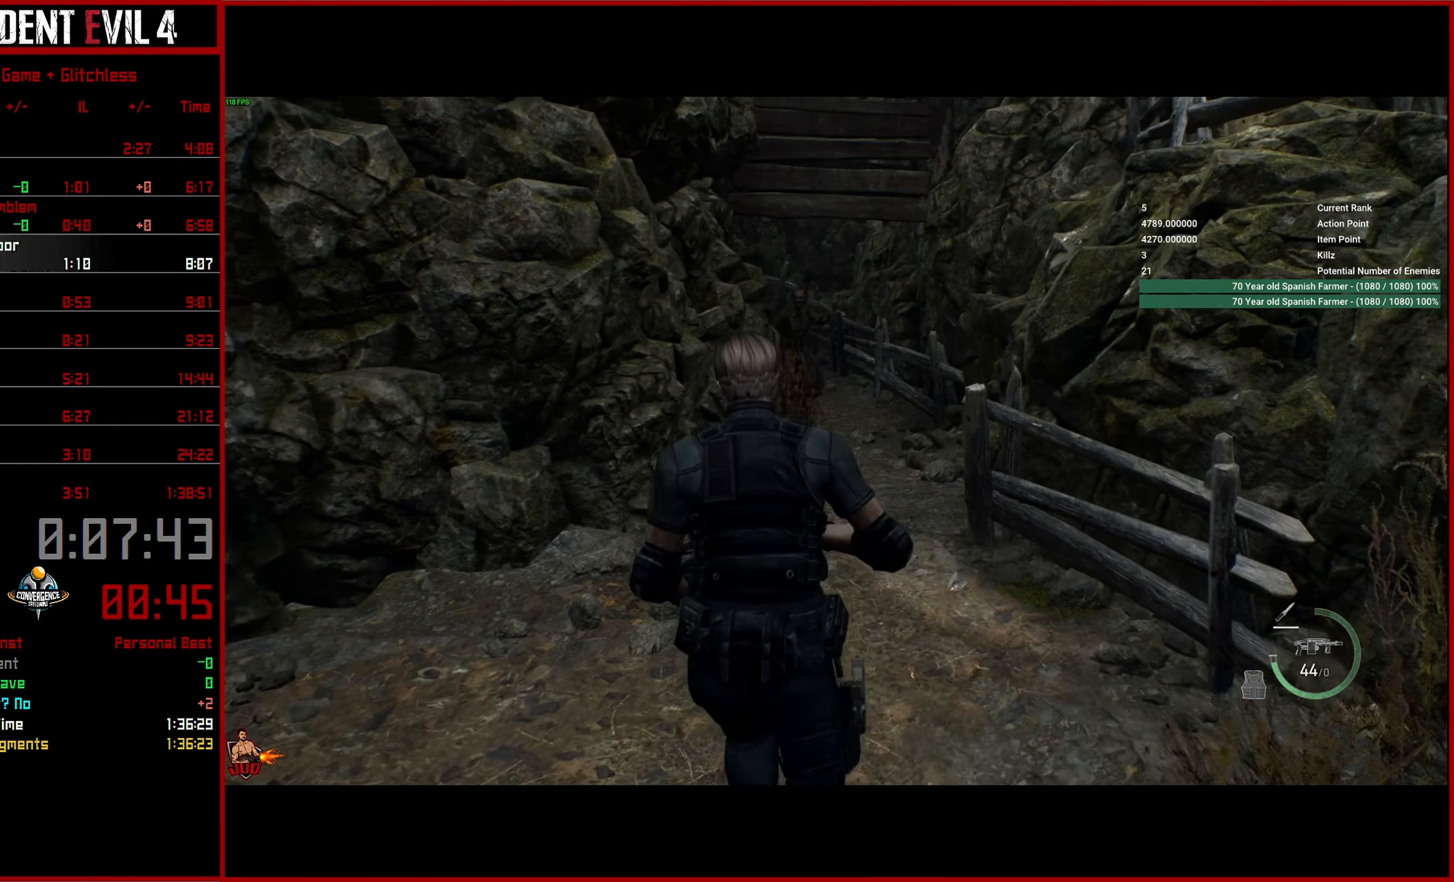
{"buttons": [], "left_stick": "up", "right_stick": "down-left", "events": []}
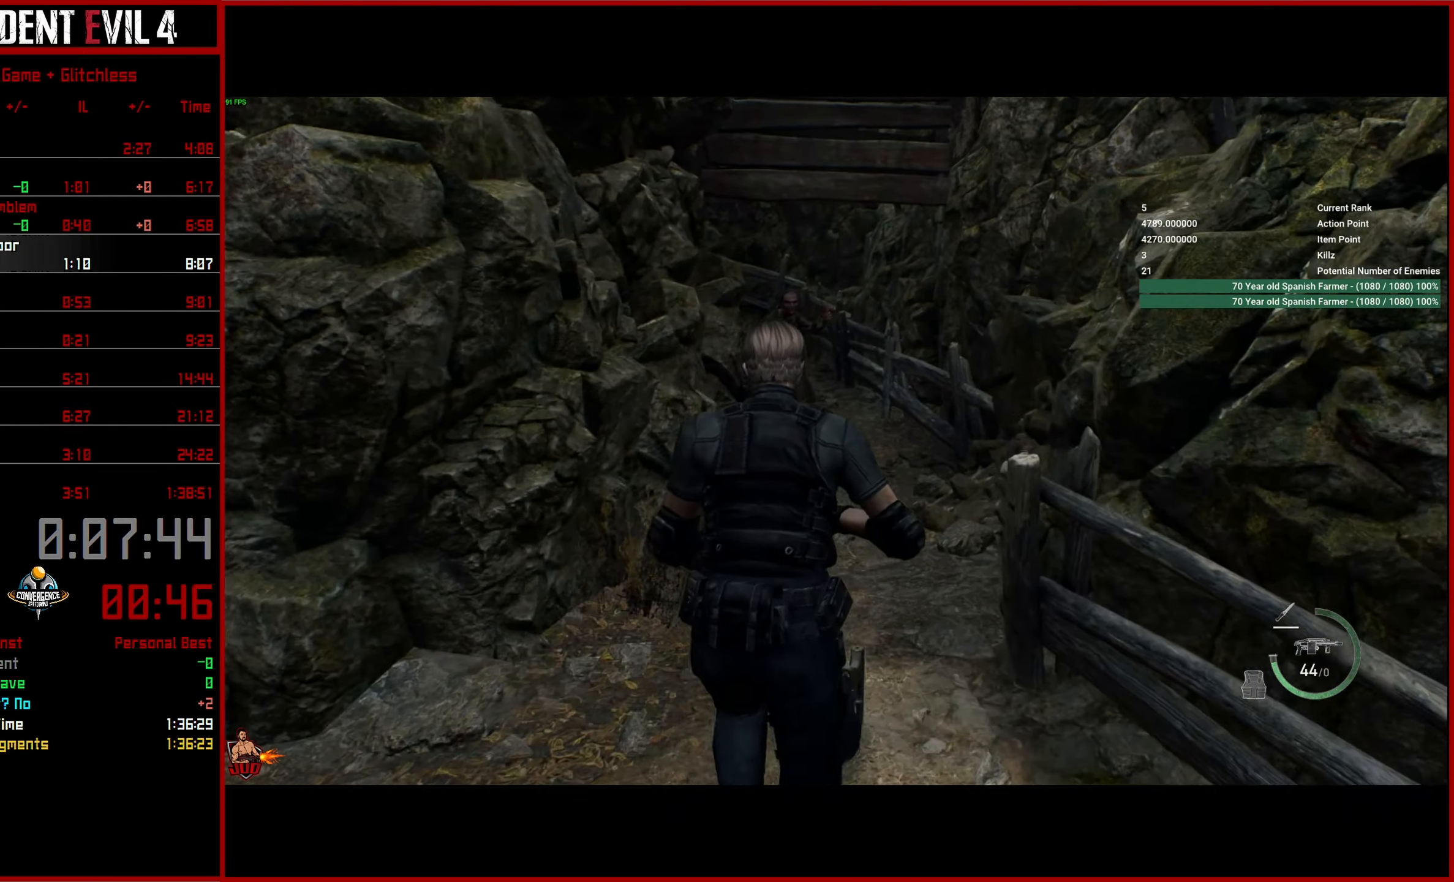
{"buttons": [], "left_stick": "up", "right_stick": "down-left", "events": []}
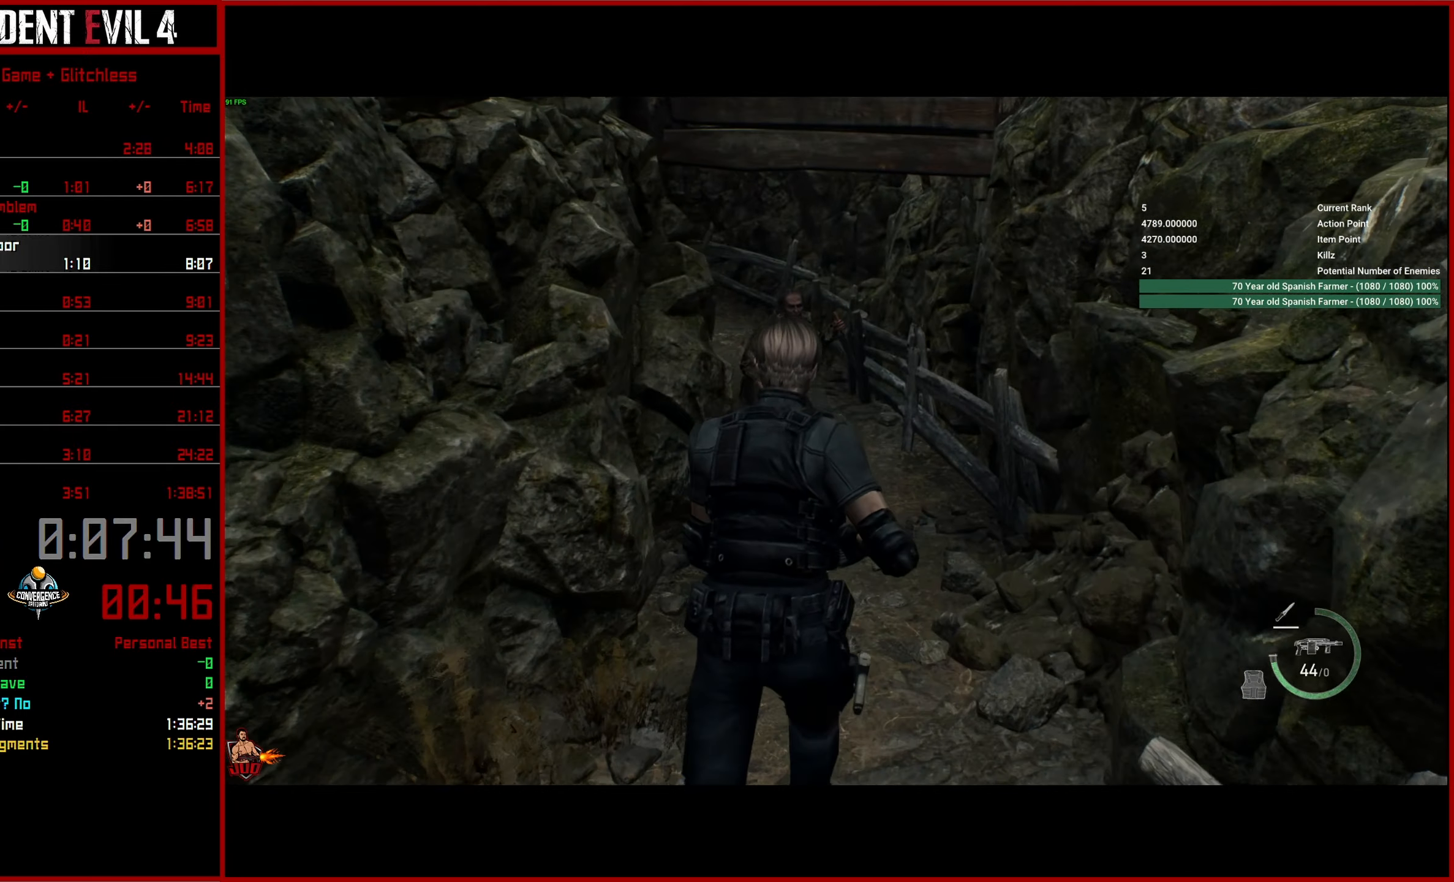
{"buttons": [], "left_stick": "up", "right_stick": "down-left", "events": []}
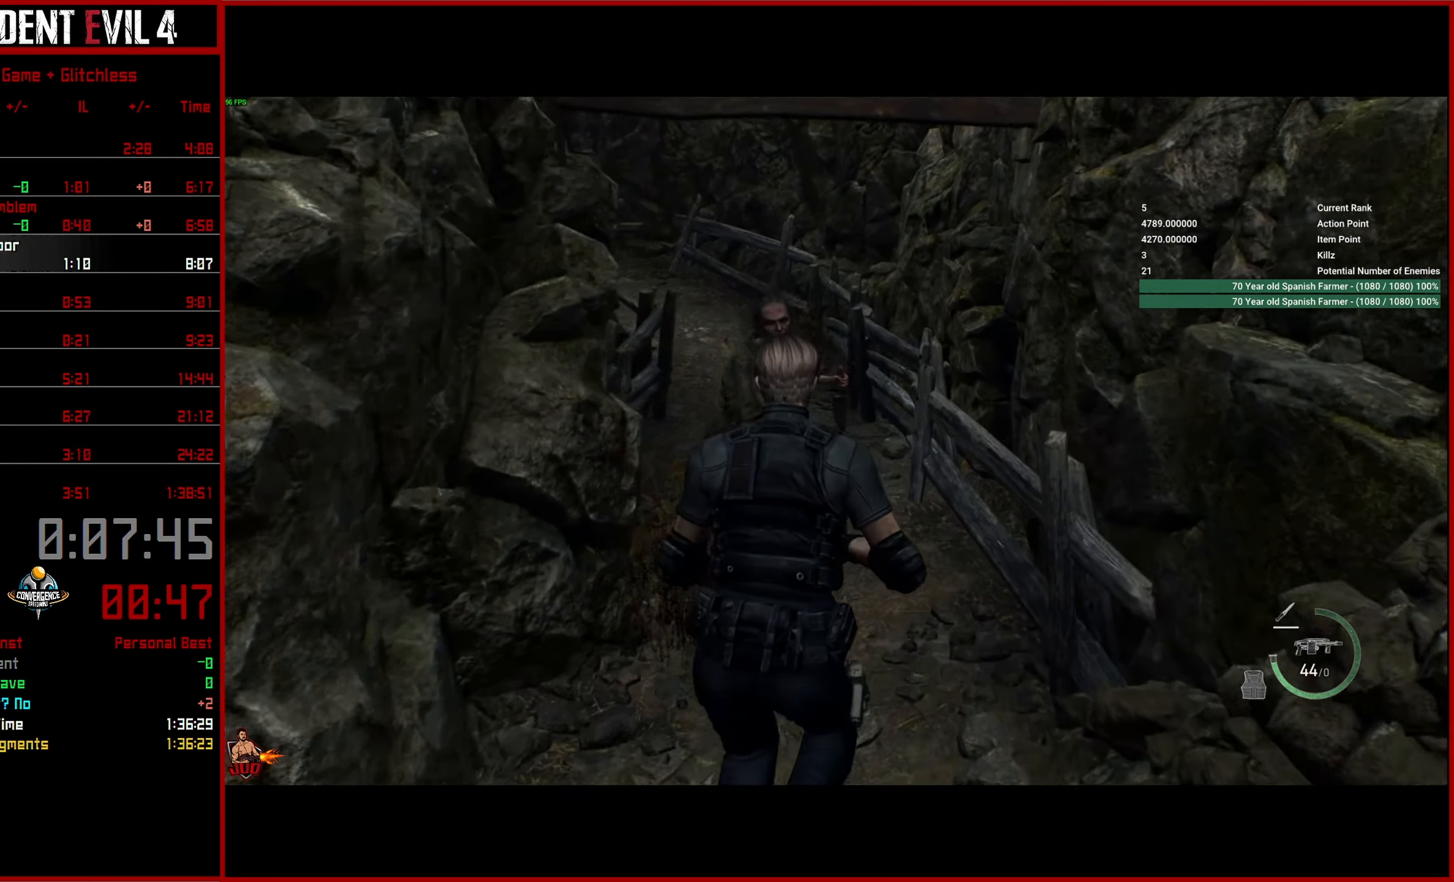
{"buttons": [], "left_stick": "up", "right_stick": "left", "events": [[500, "right_stick", "left"]]}
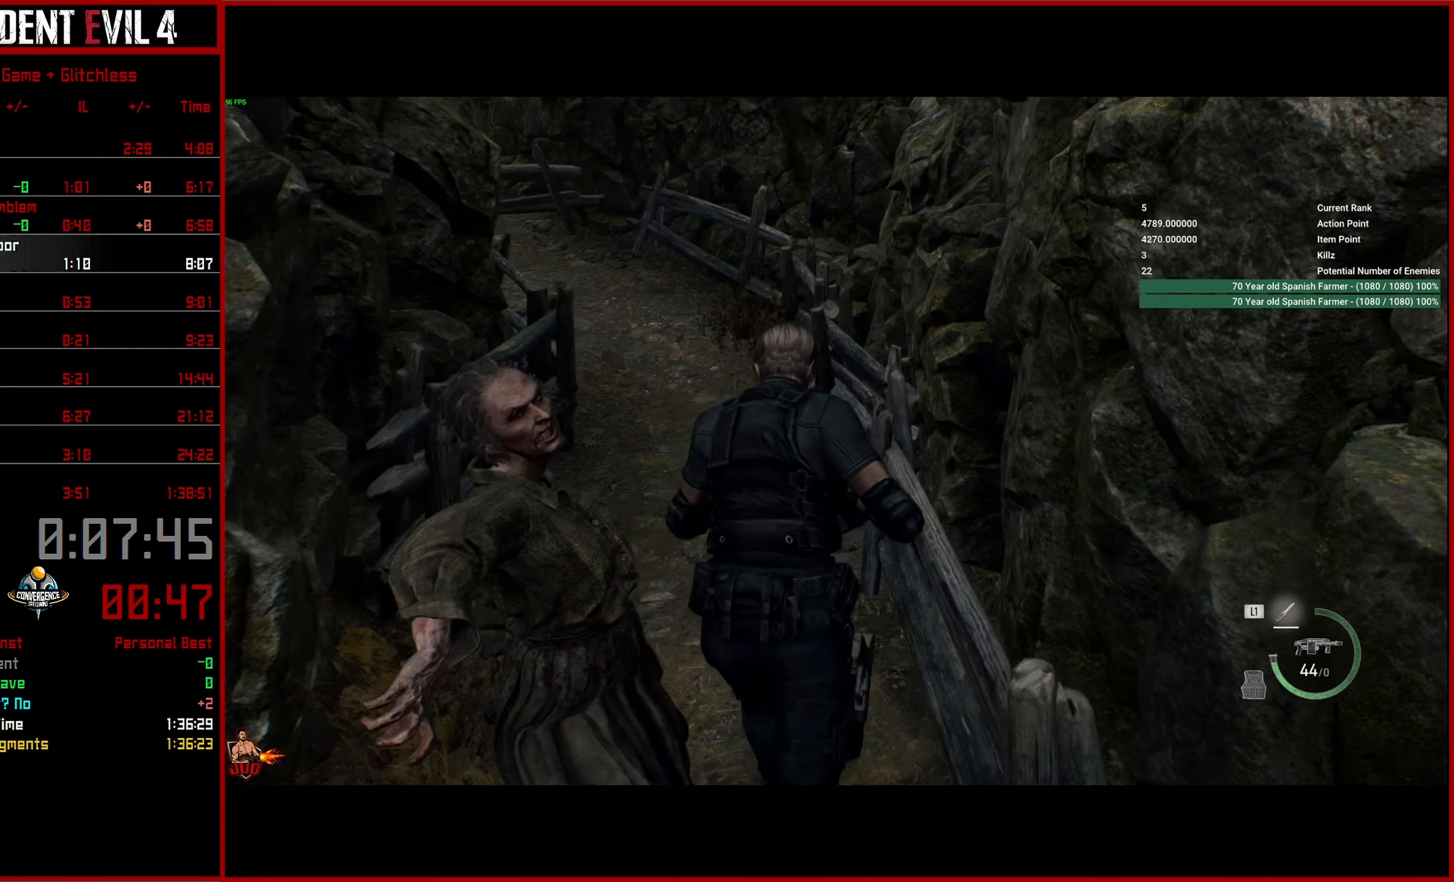
{"buttons": [], "left_stick": "up", "right_stick": "left", "events": []}
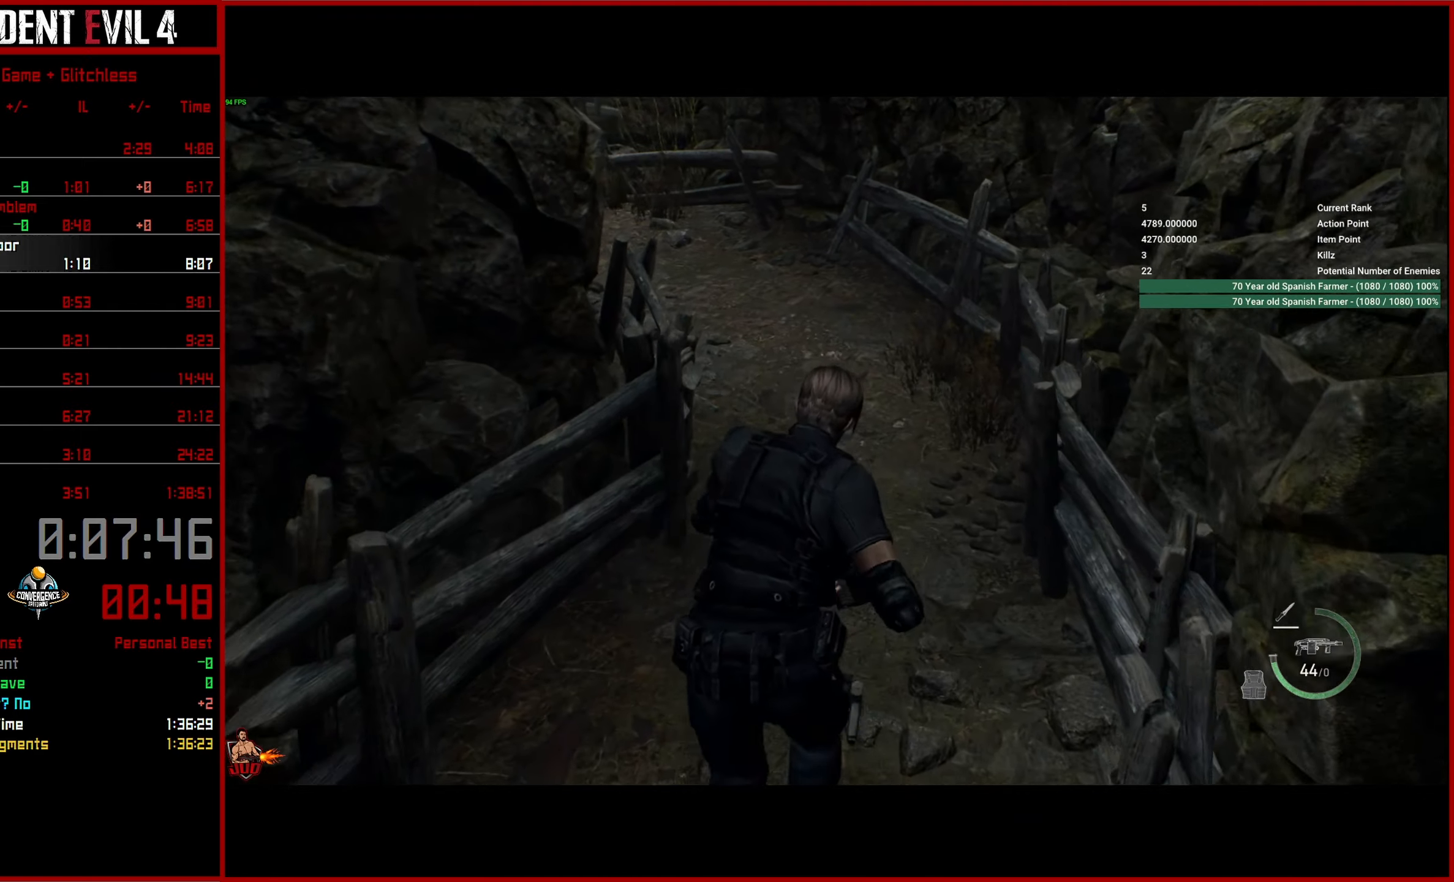
{"buttons": [], "left_stick": "up", "right_stick": "left", "events": []}
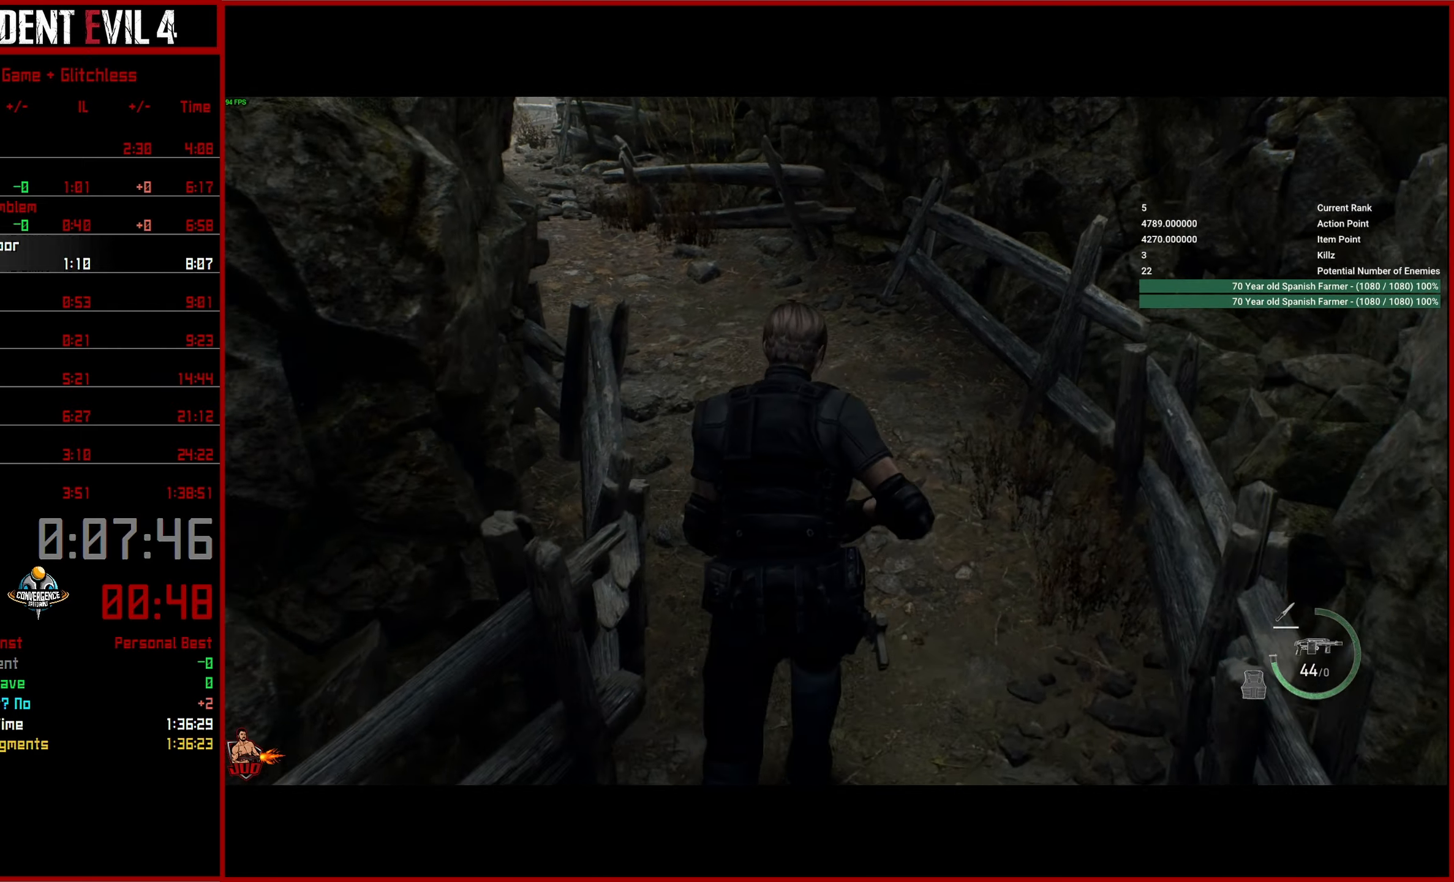
{"buttons": [], "left_stick": "up", "right_stick": "left", "events": []}
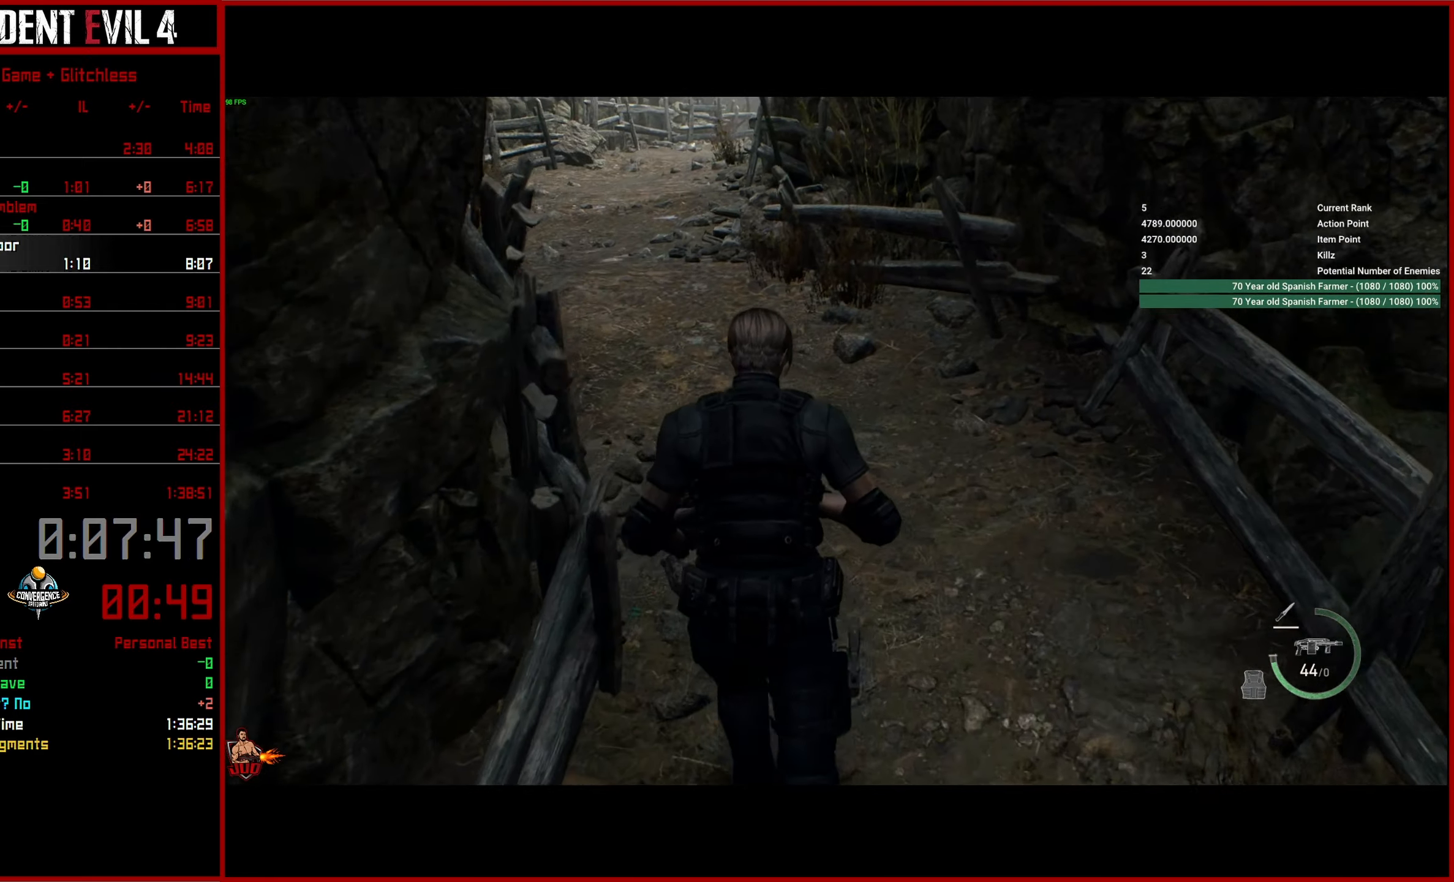
{"buttons": [], "left_stick": "up", "right_stick": "up-left", "events": [[34, "right_stick", "up-left"]]}
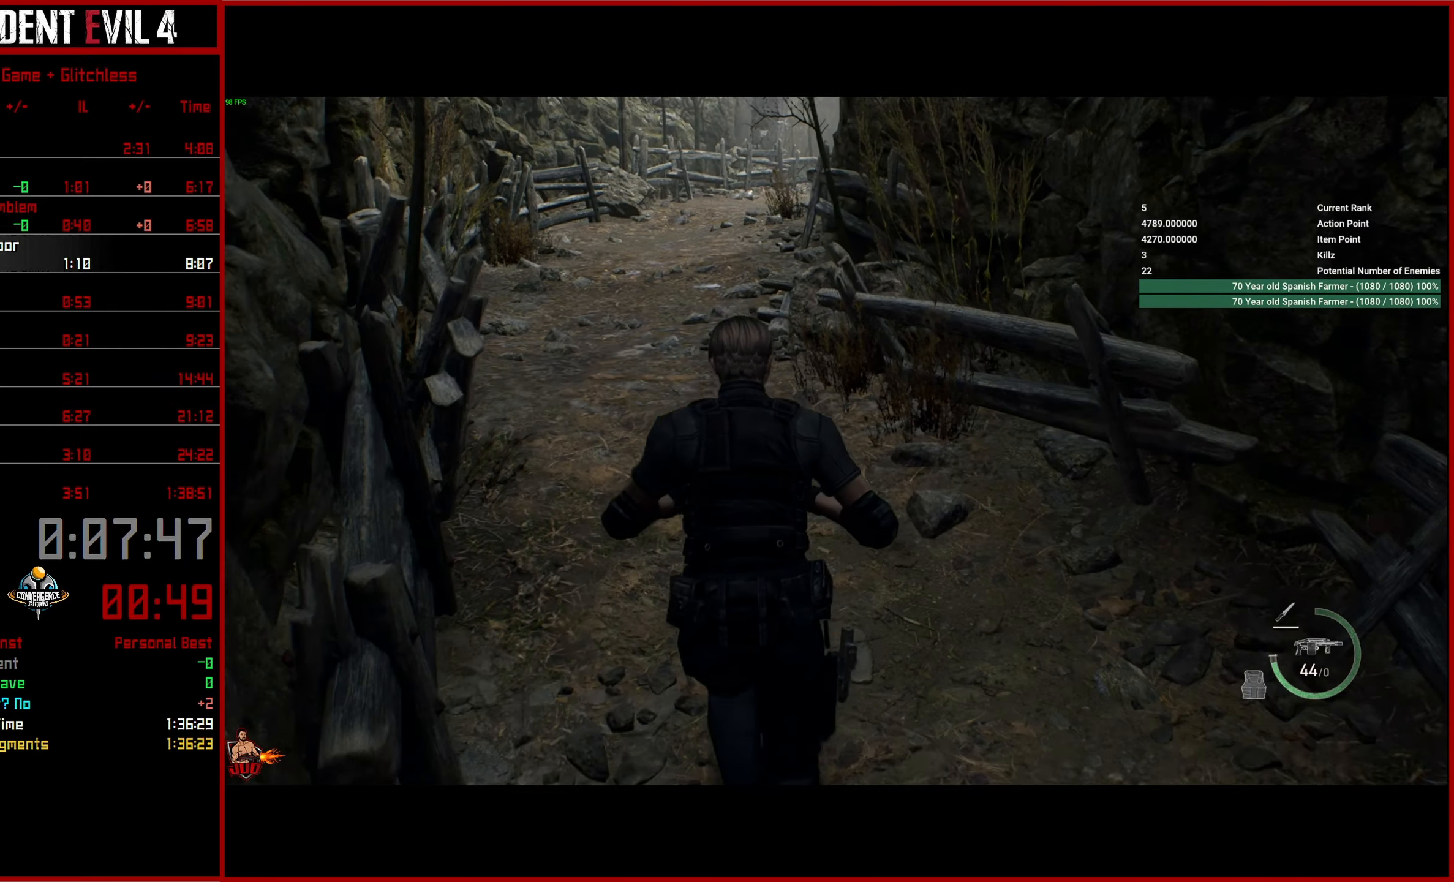
{"buttons": [], "left_stick": "up", "right_stick": "center", "events": [[150, "right_stick", "center"]]}
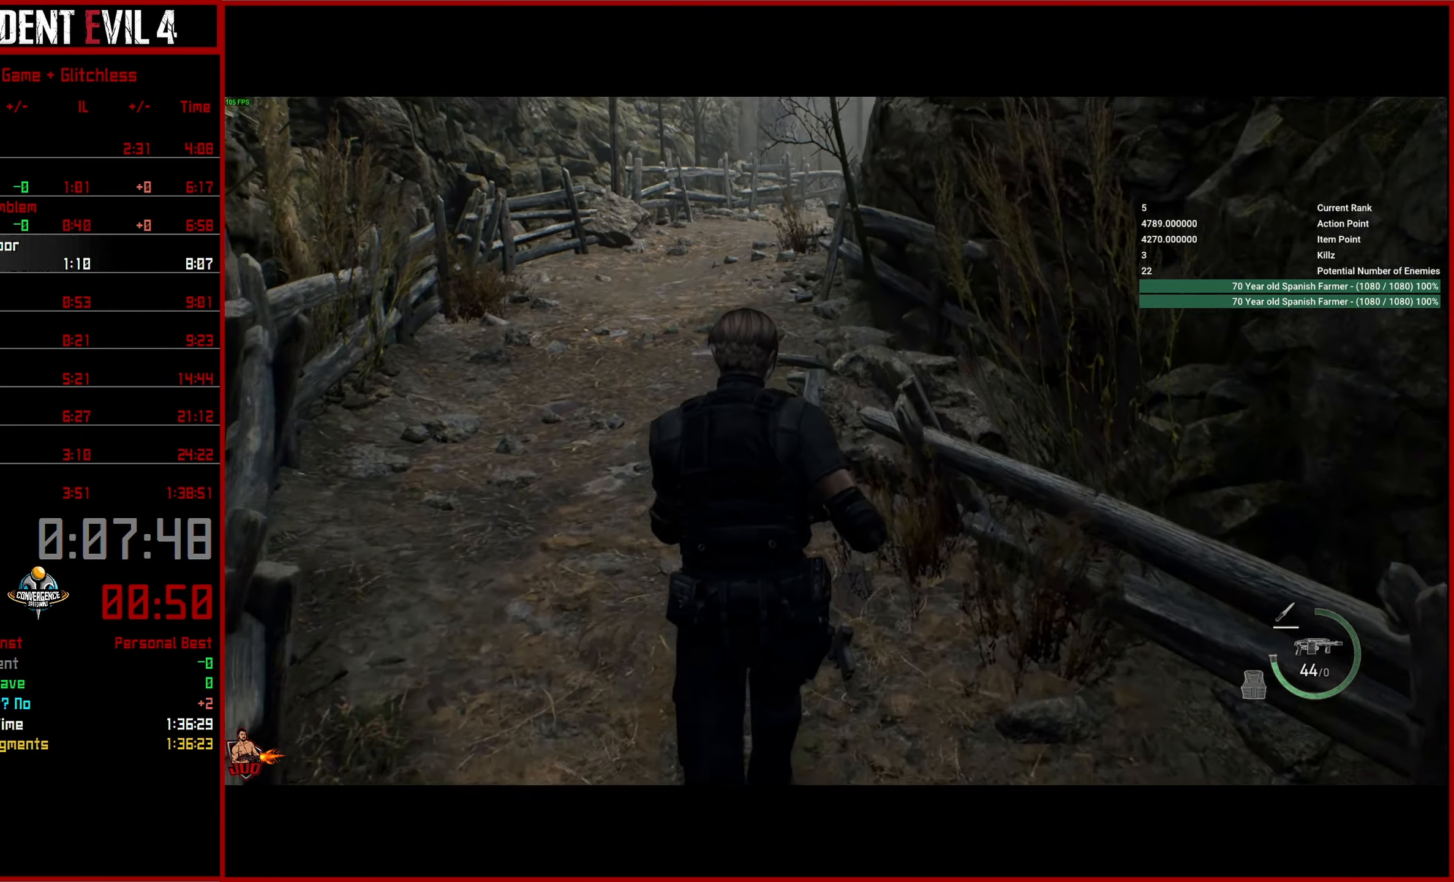
{"buttons": [], "left_stick": "up", "right_stick": "center", "events": []}